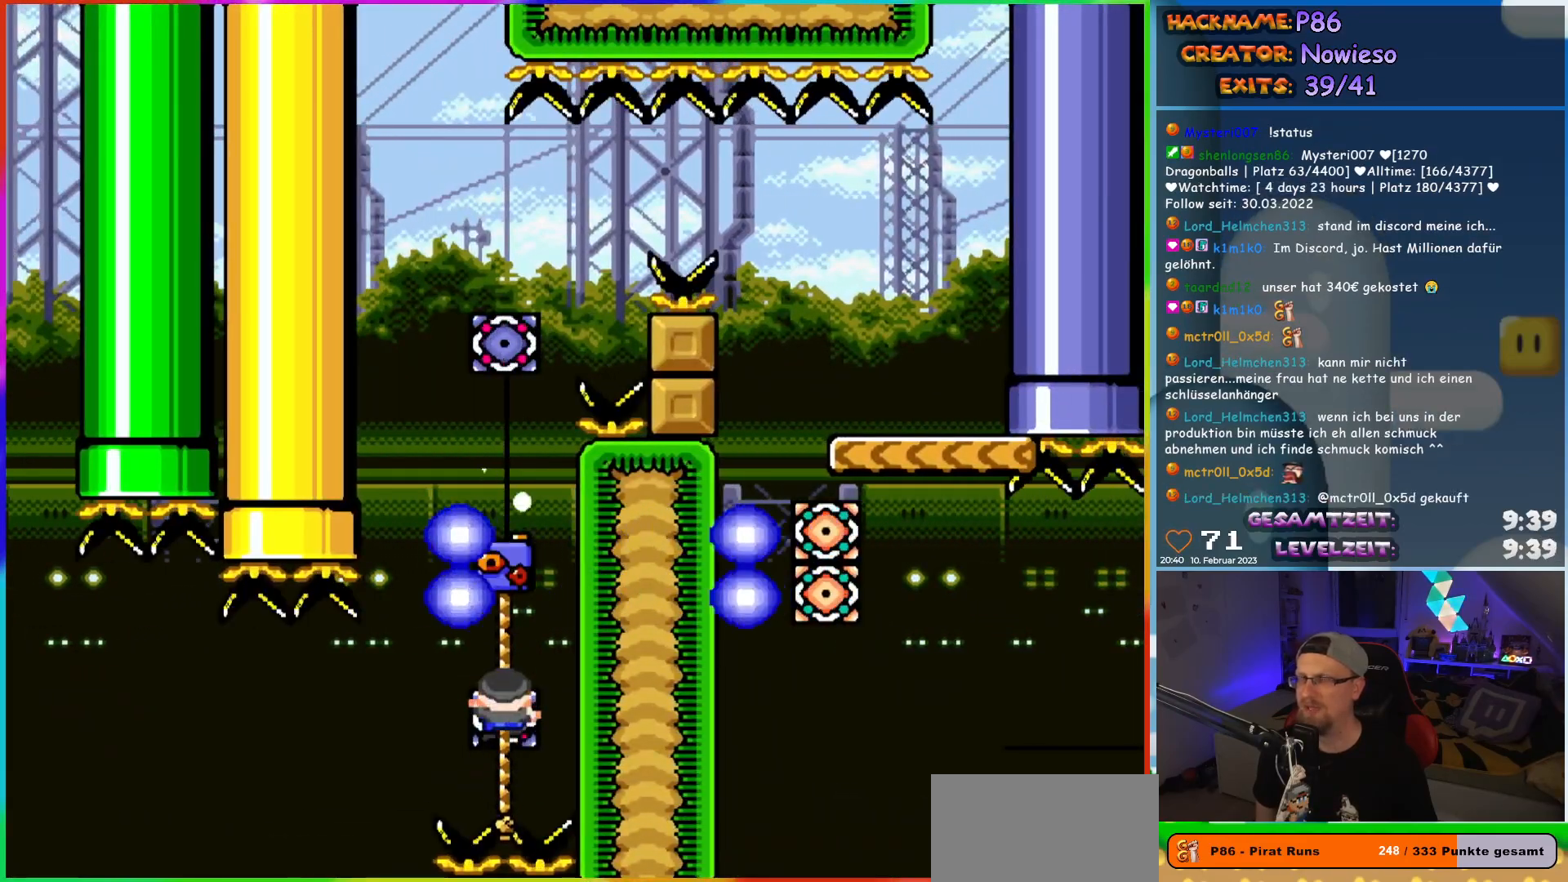
Gameplay with a controller (Nintendo layout); each line is a JSON object with the inputs held at the frame after it. "events" lists button and stick changes between this image and that frame as [ms after this image, input, new state], when the widget could be followed in between. Not read: L3 R3.
{"buttons": ["Y", "DPAD_UP"], "events": []}
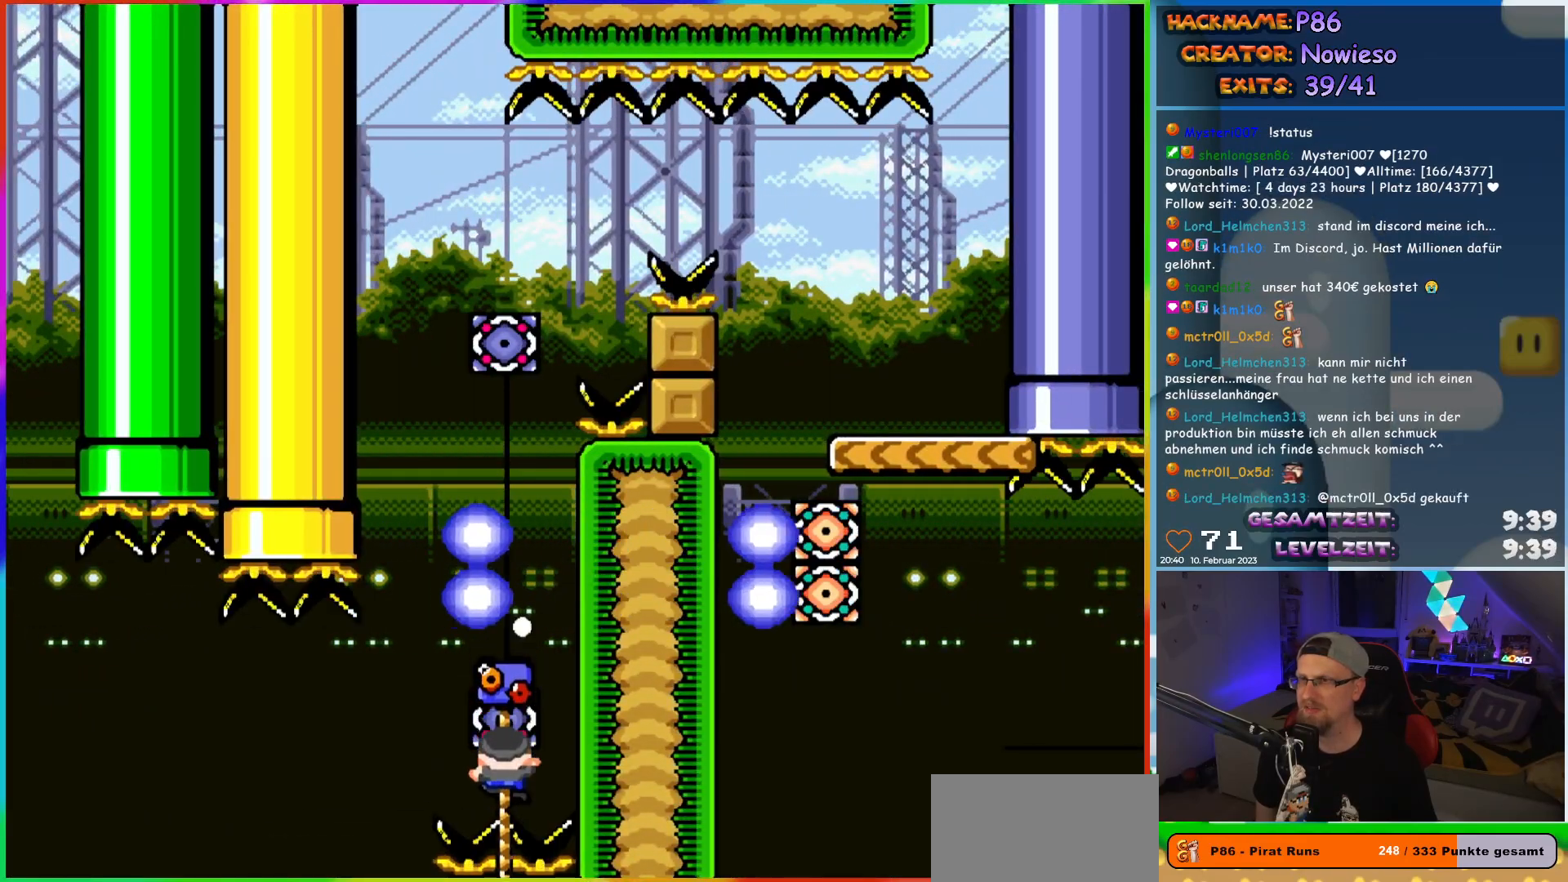
{"buttons": ["Y"], "events": [[117, "DPAD_UP", "up"], [350, "DPAD_DOWN", "down"], [483, "DPAD_DOWN", "up"]]}
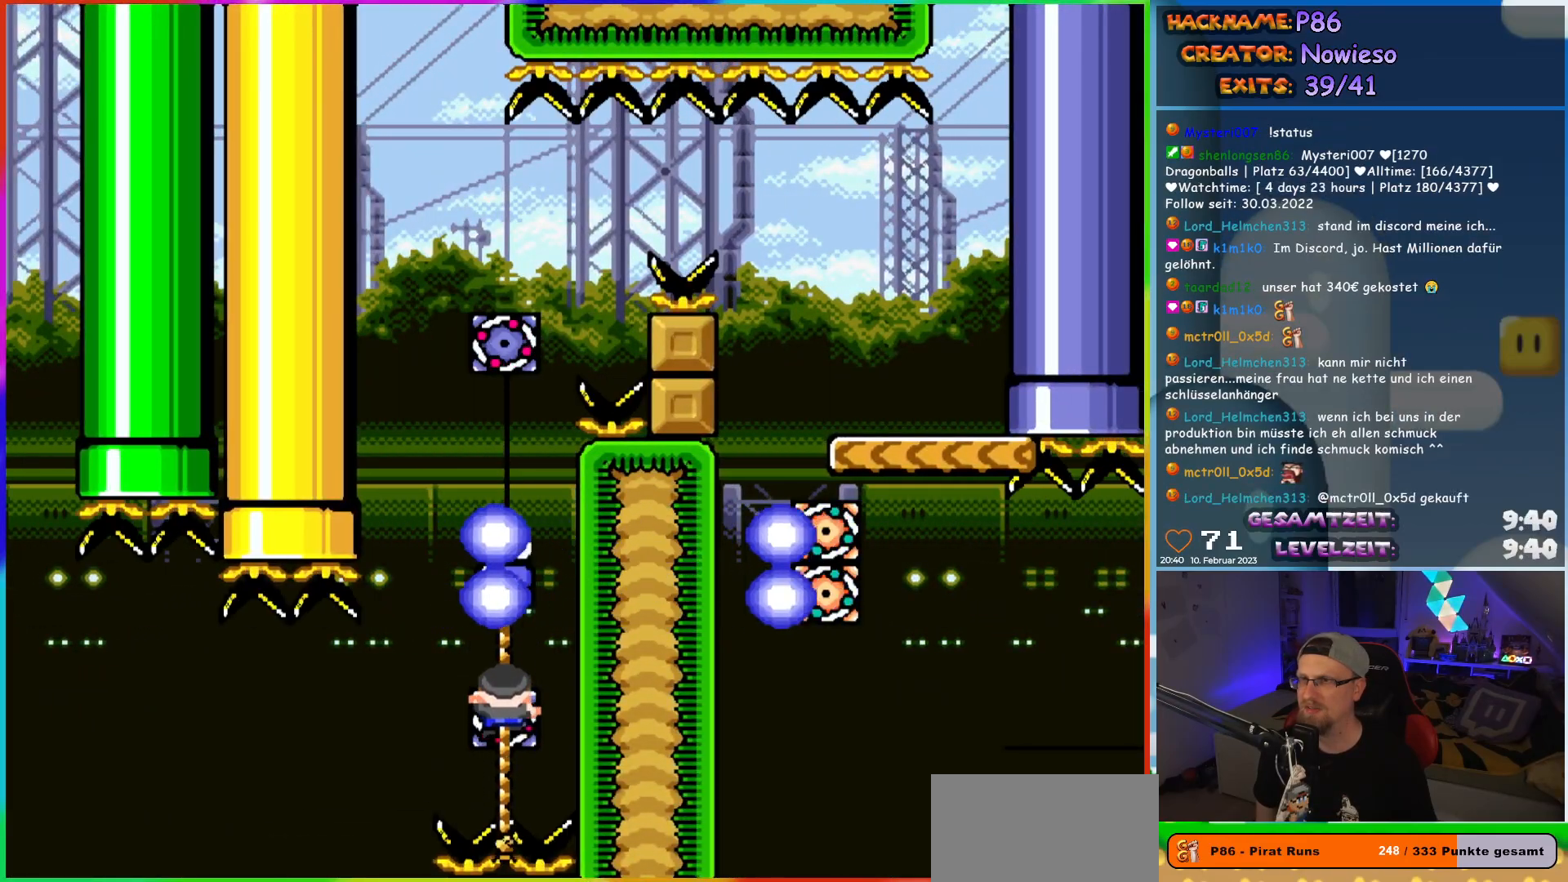
{"buttons": ["B", "Y", "DPAD_UP"], "events": [[117, "DPAD_UP", "down"], [250, "B", "down"]]}
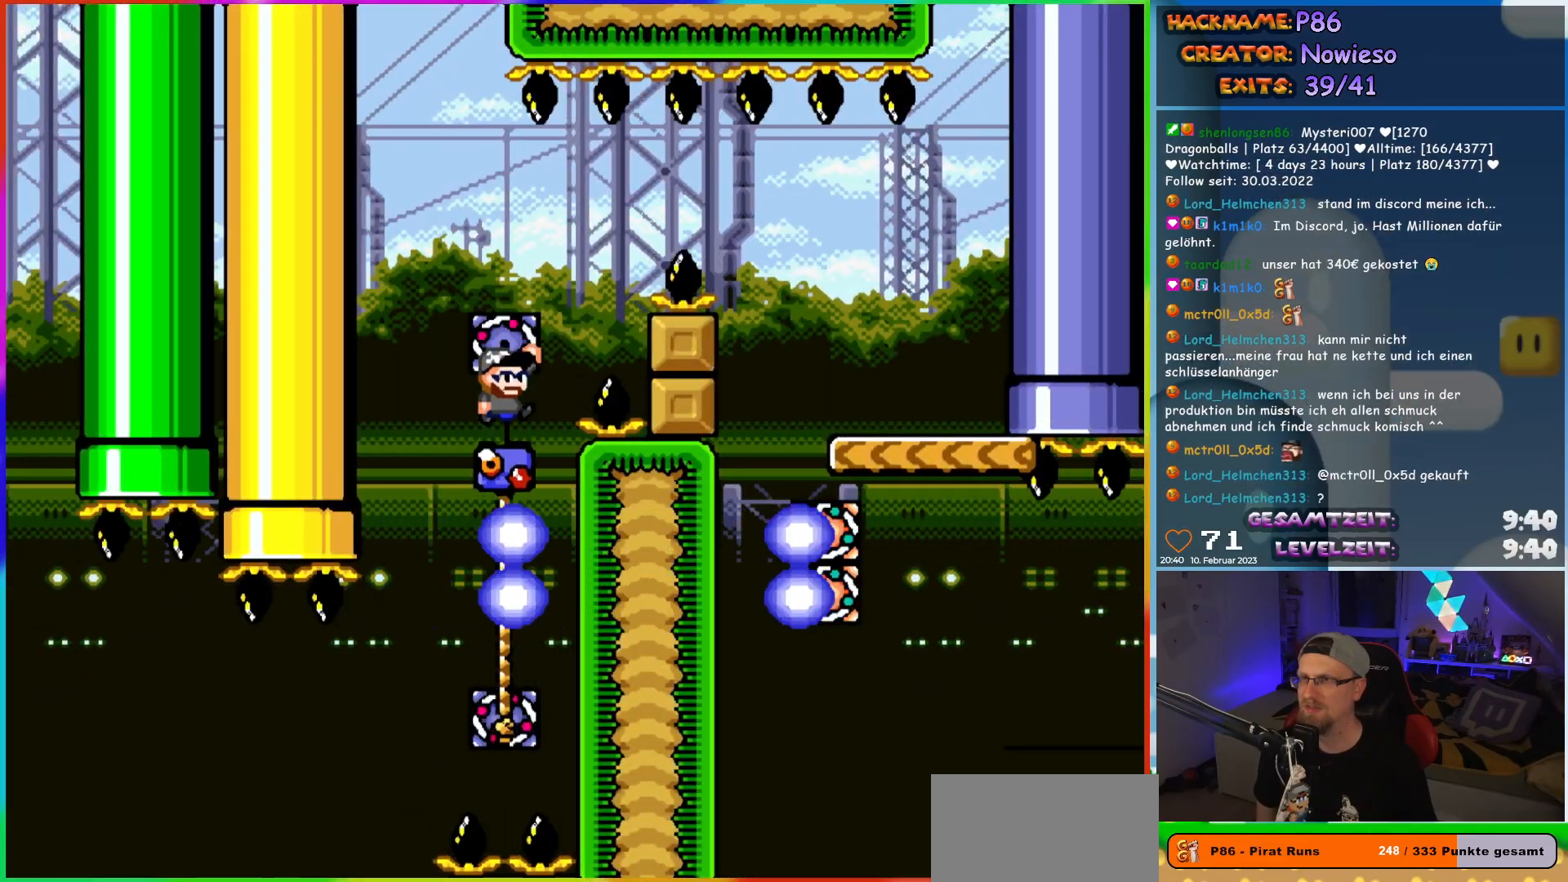
{"buttons": ["B", "Y", "DPAD_RIGHT"], "events": [[200, "B", "up"], [417, "DPAD_RIGHT", "down"], [450, "DPAD_UP", "up"], [467, "B", "down"]]}
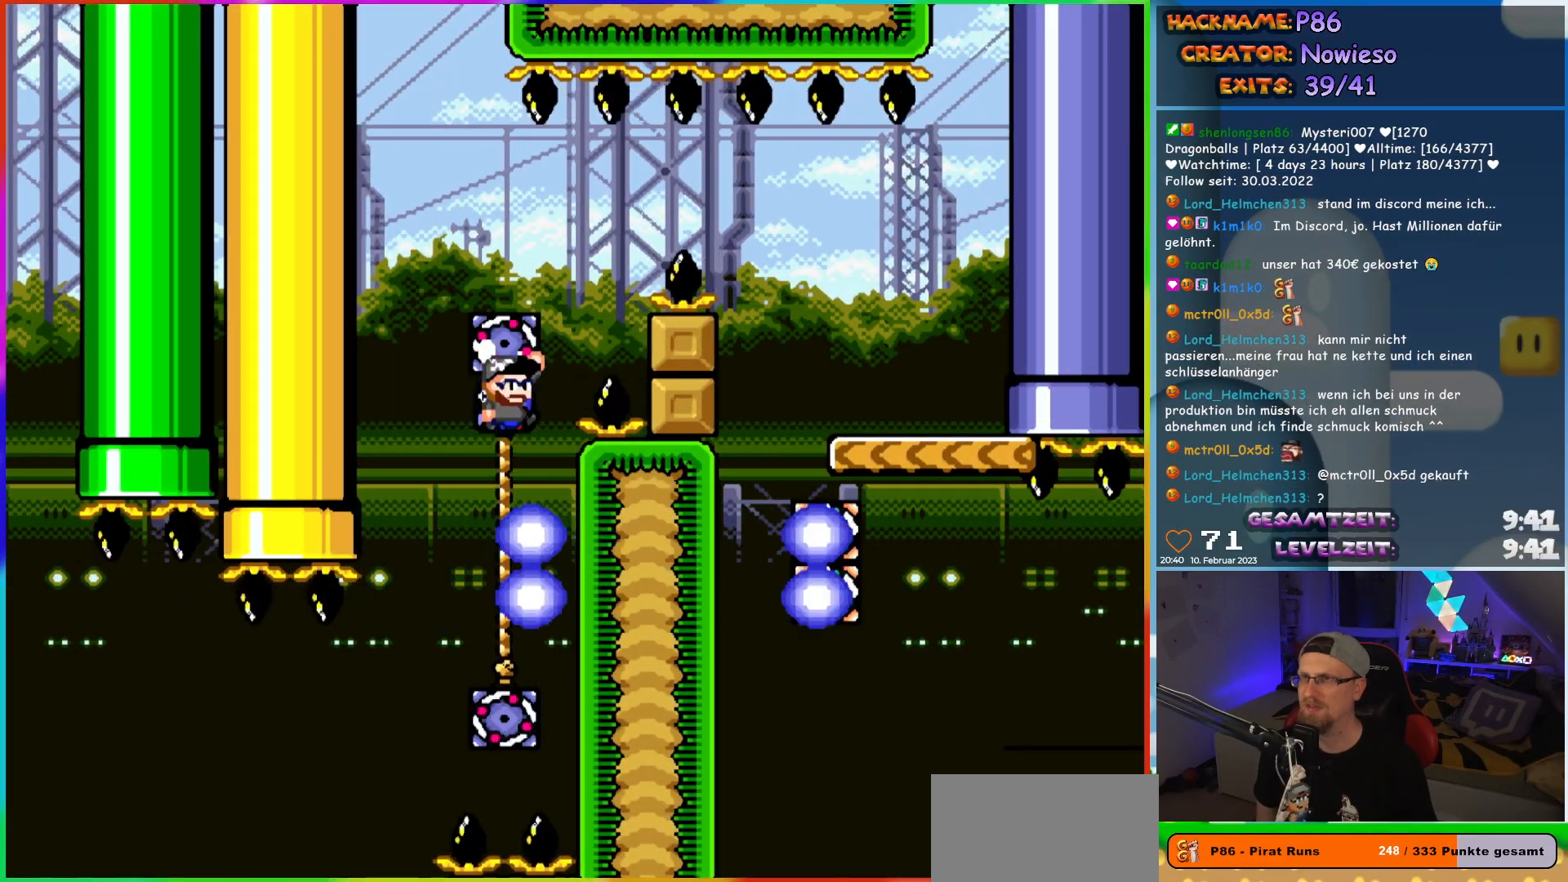
{"buttons": ["B", "Y", "DPAD_RIGHT"], "events": []}
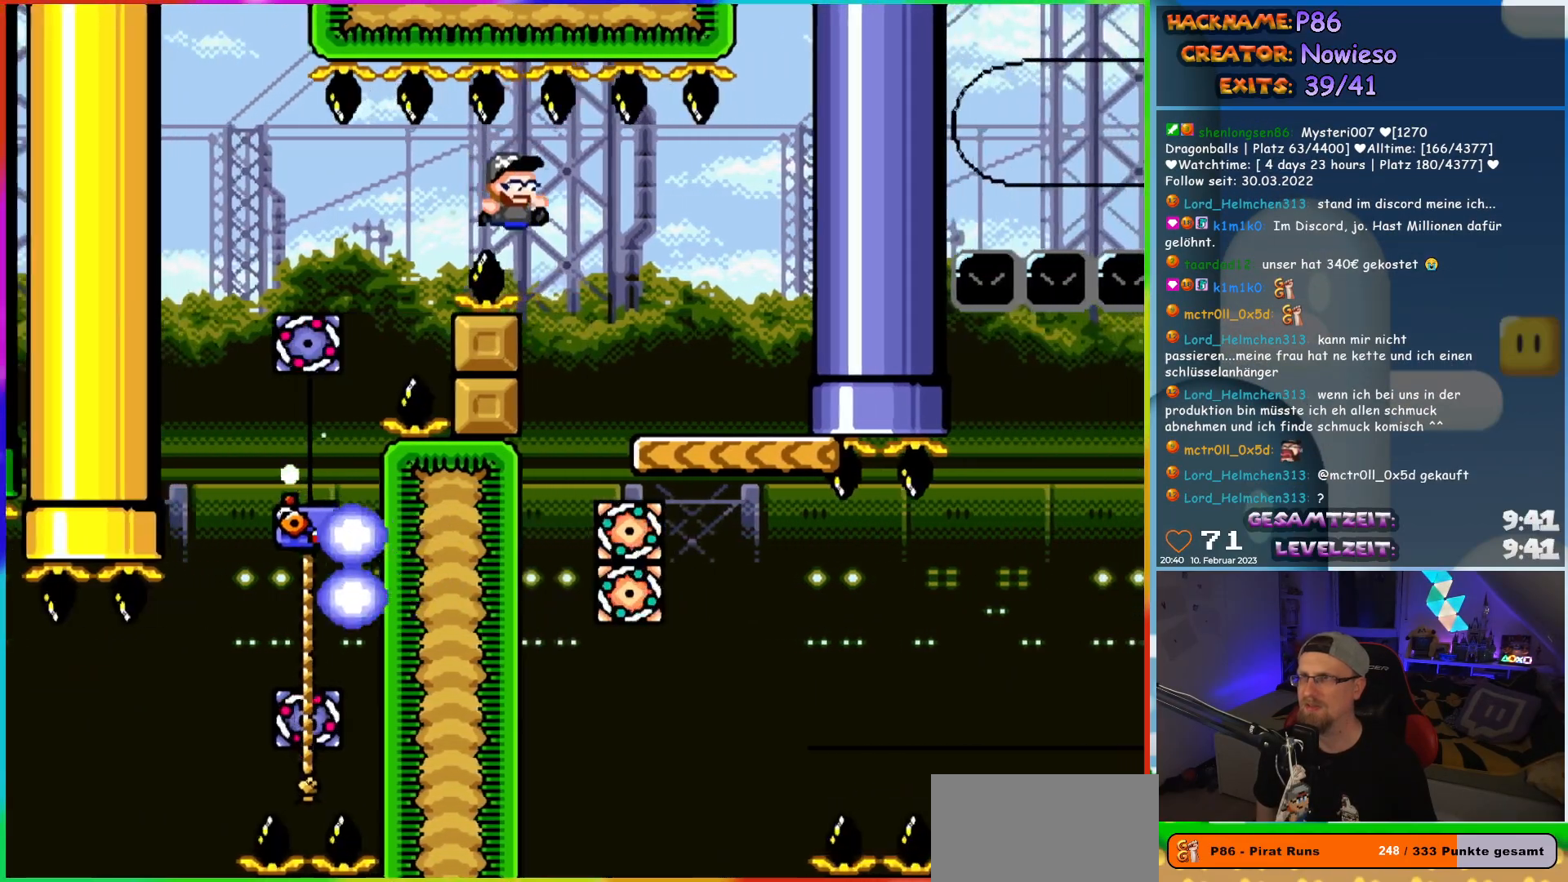
{"buttons": ["Y"], "events": [[150, "DPAD_RIGHT", "up"], [167, "B", "up"], [167, "DPAD_LEFT", "down"], [317, "DPAD_LEFT", "up"]]}
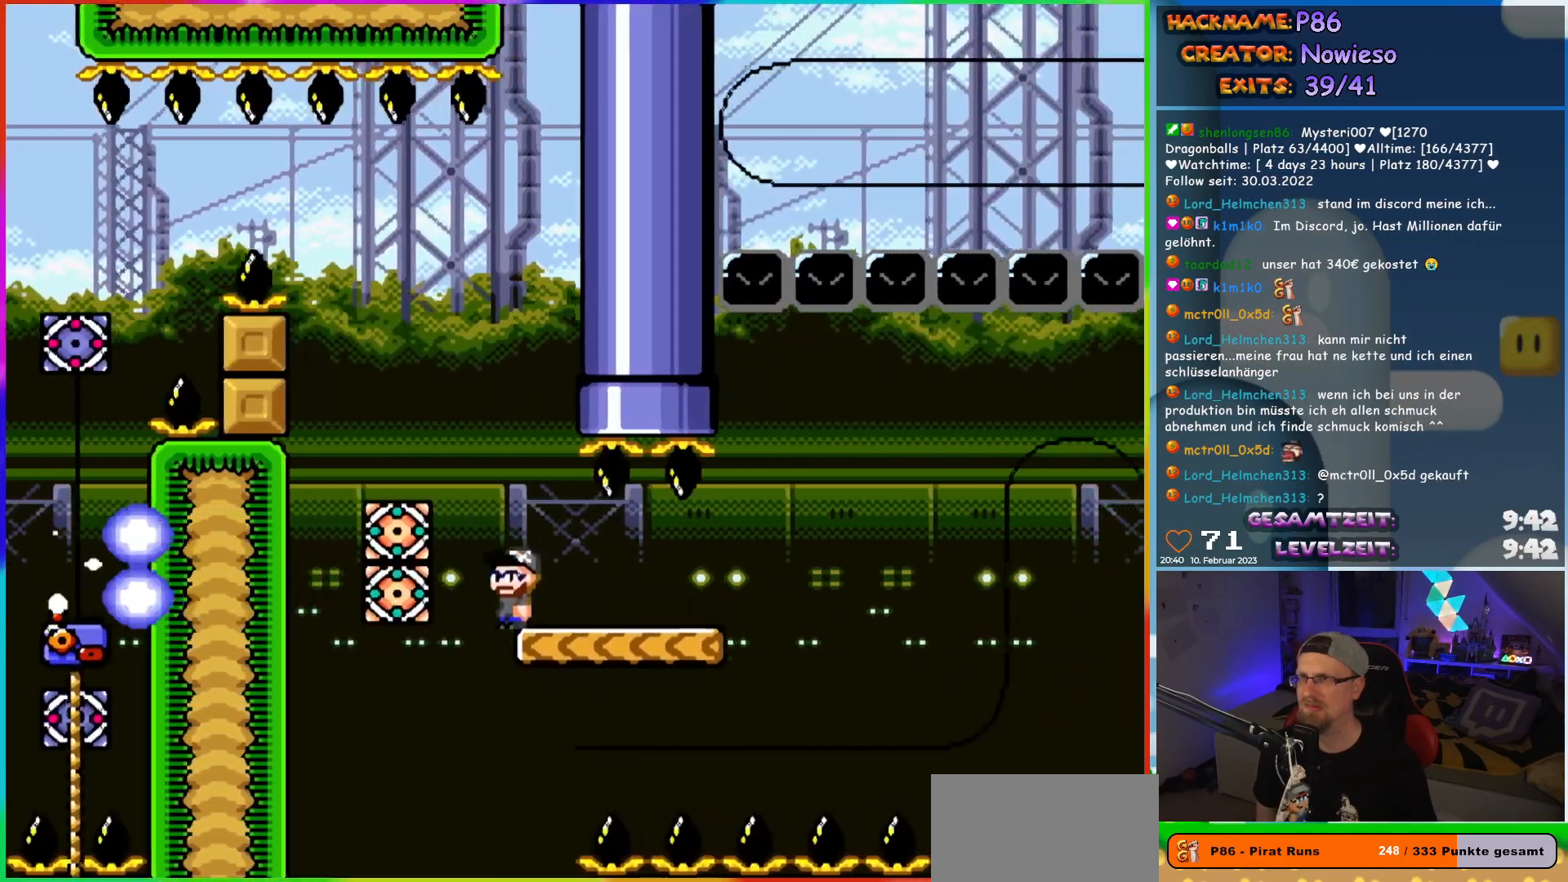
{"buttons": ["X"], "events": [[133, "Y", "up"], [233, "X", "down"]]}
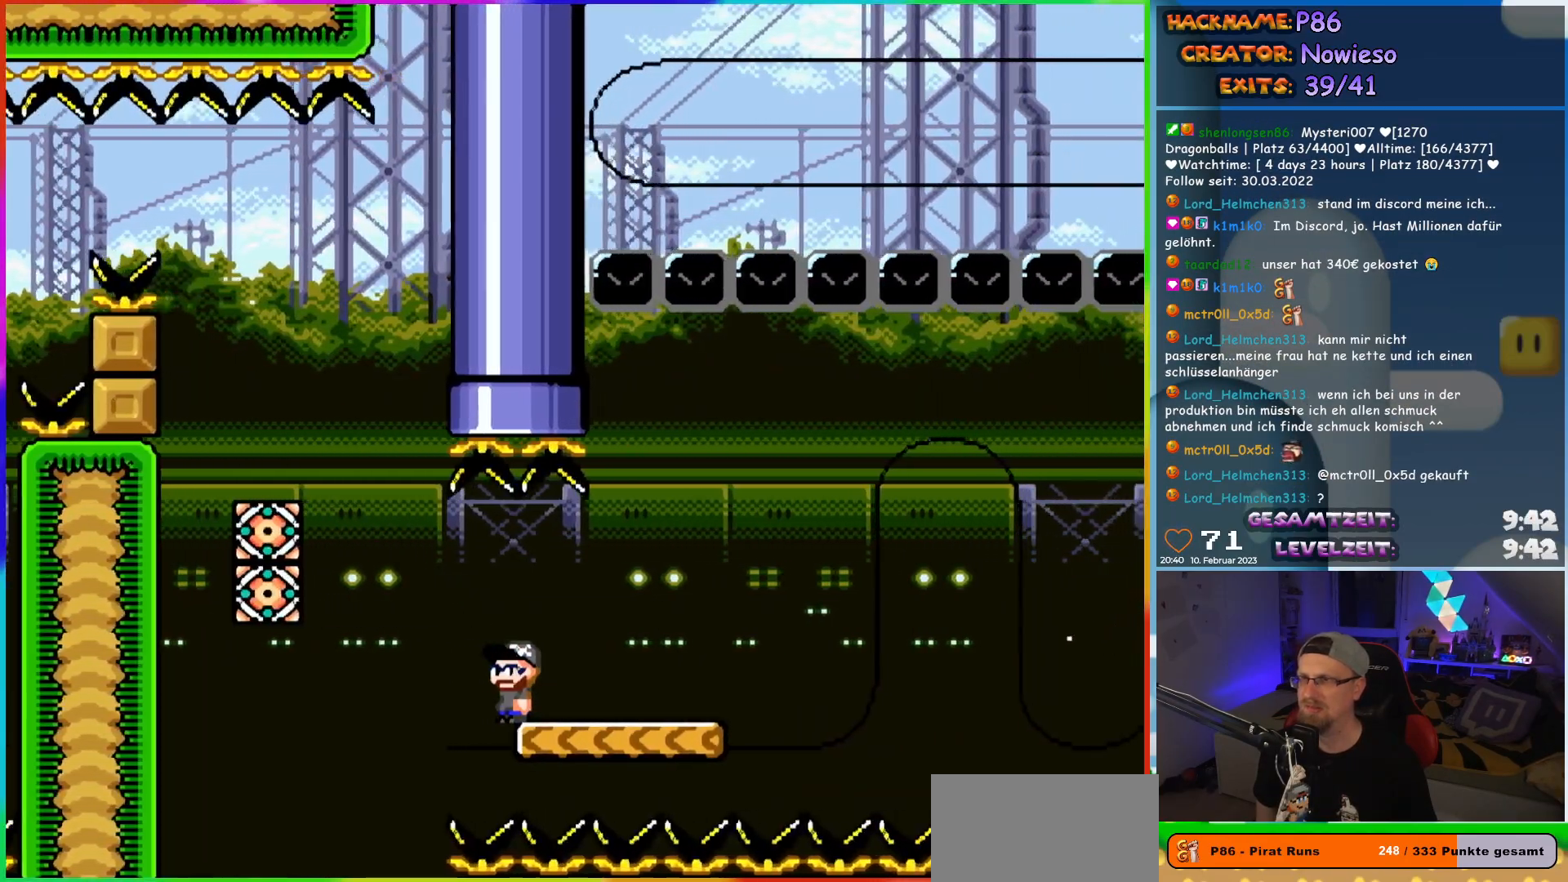
{"buttons": ["X"], "events": []}
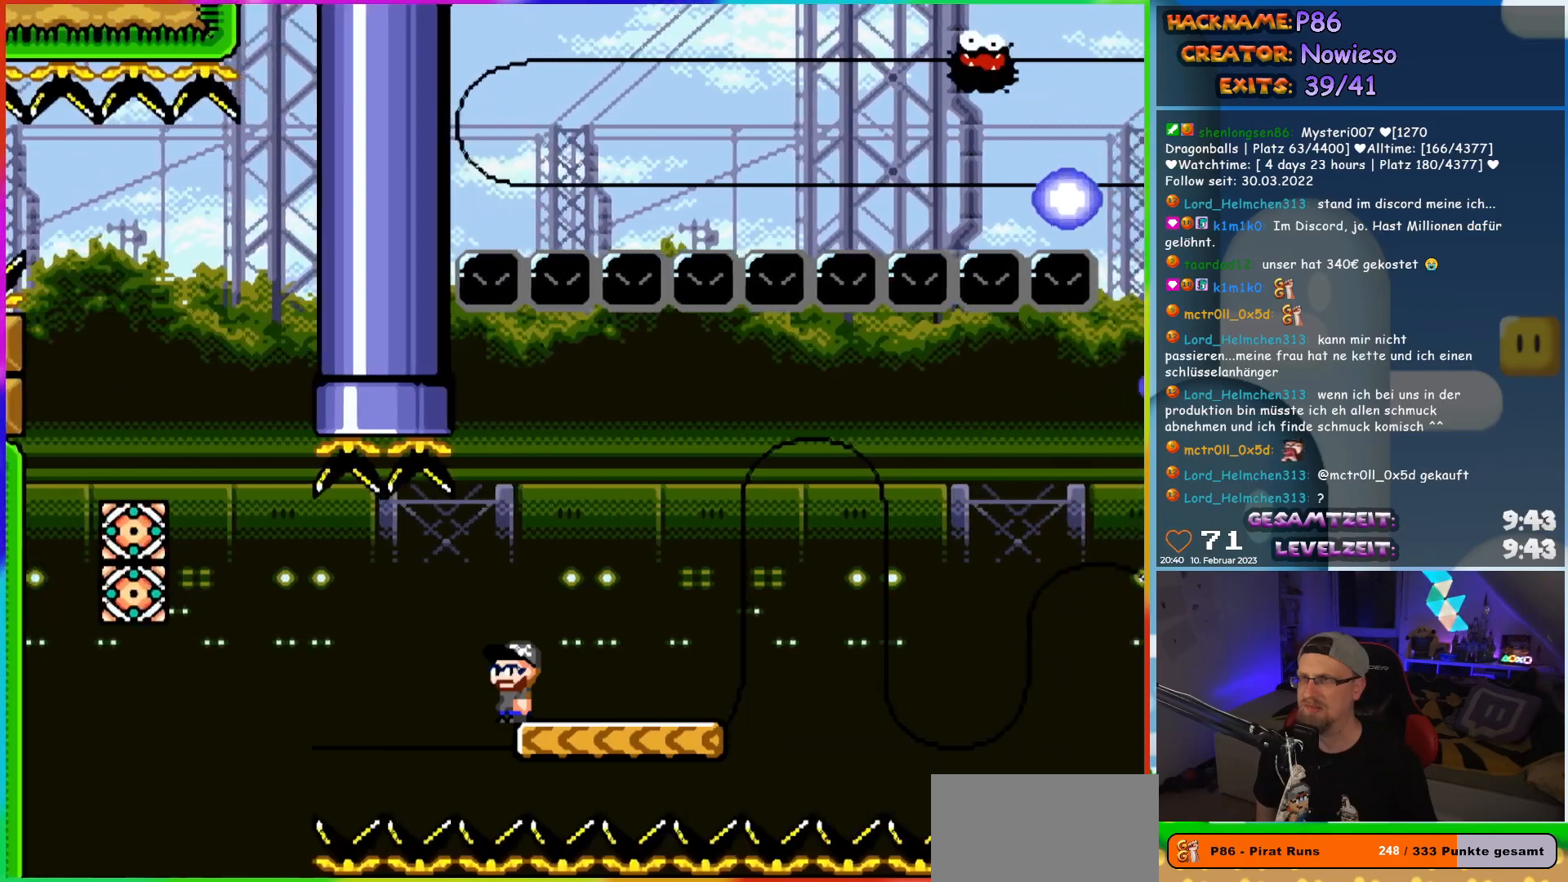
{"buttons": ["X"], "events": []}
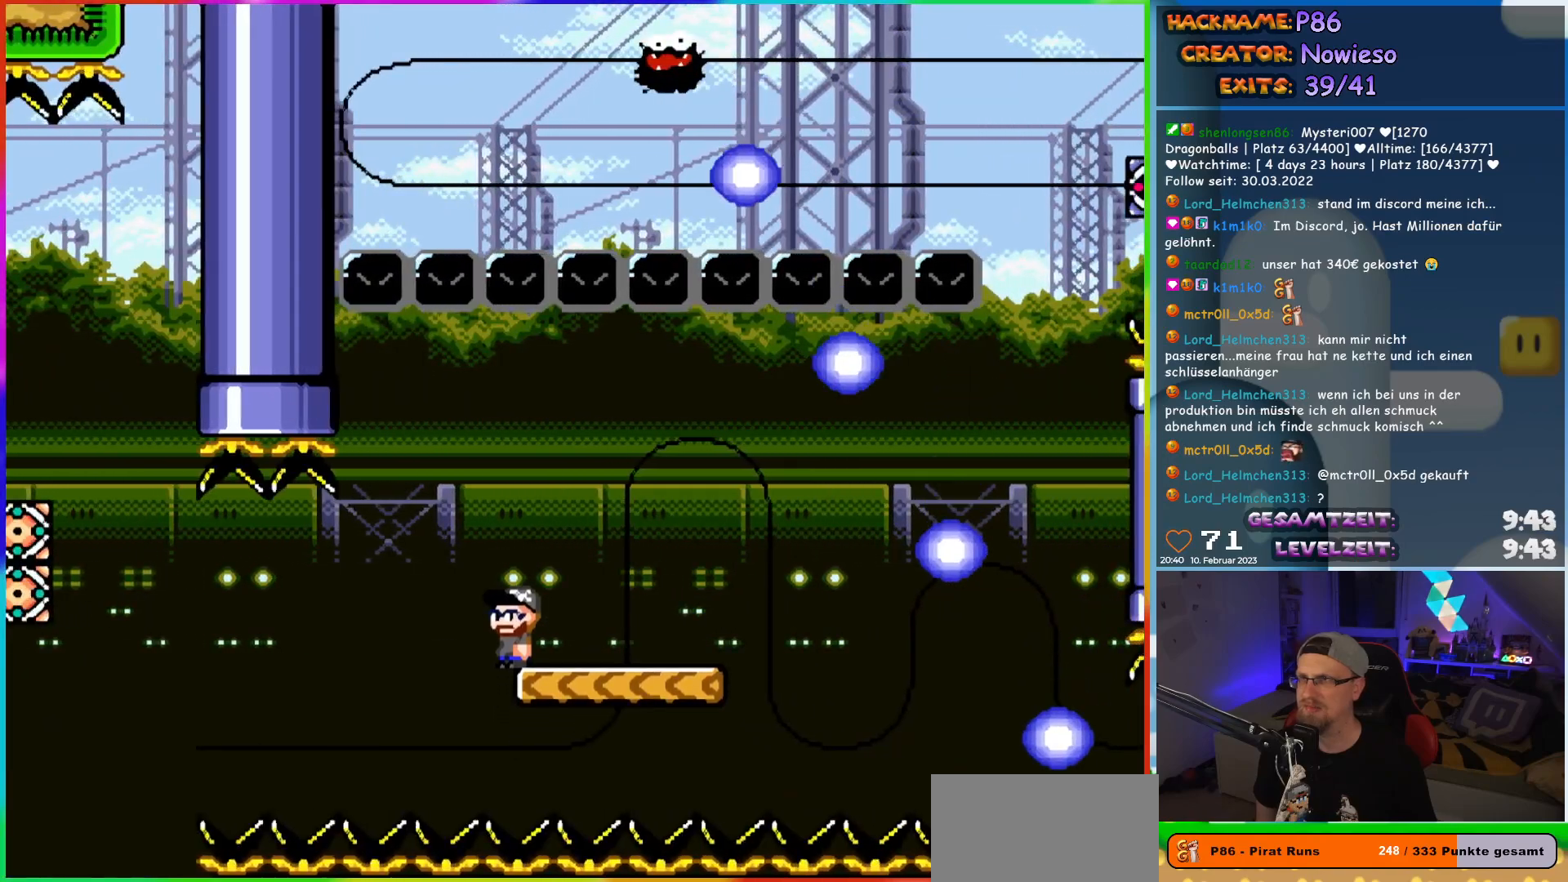
{"buttons": ["X"], "events": []}
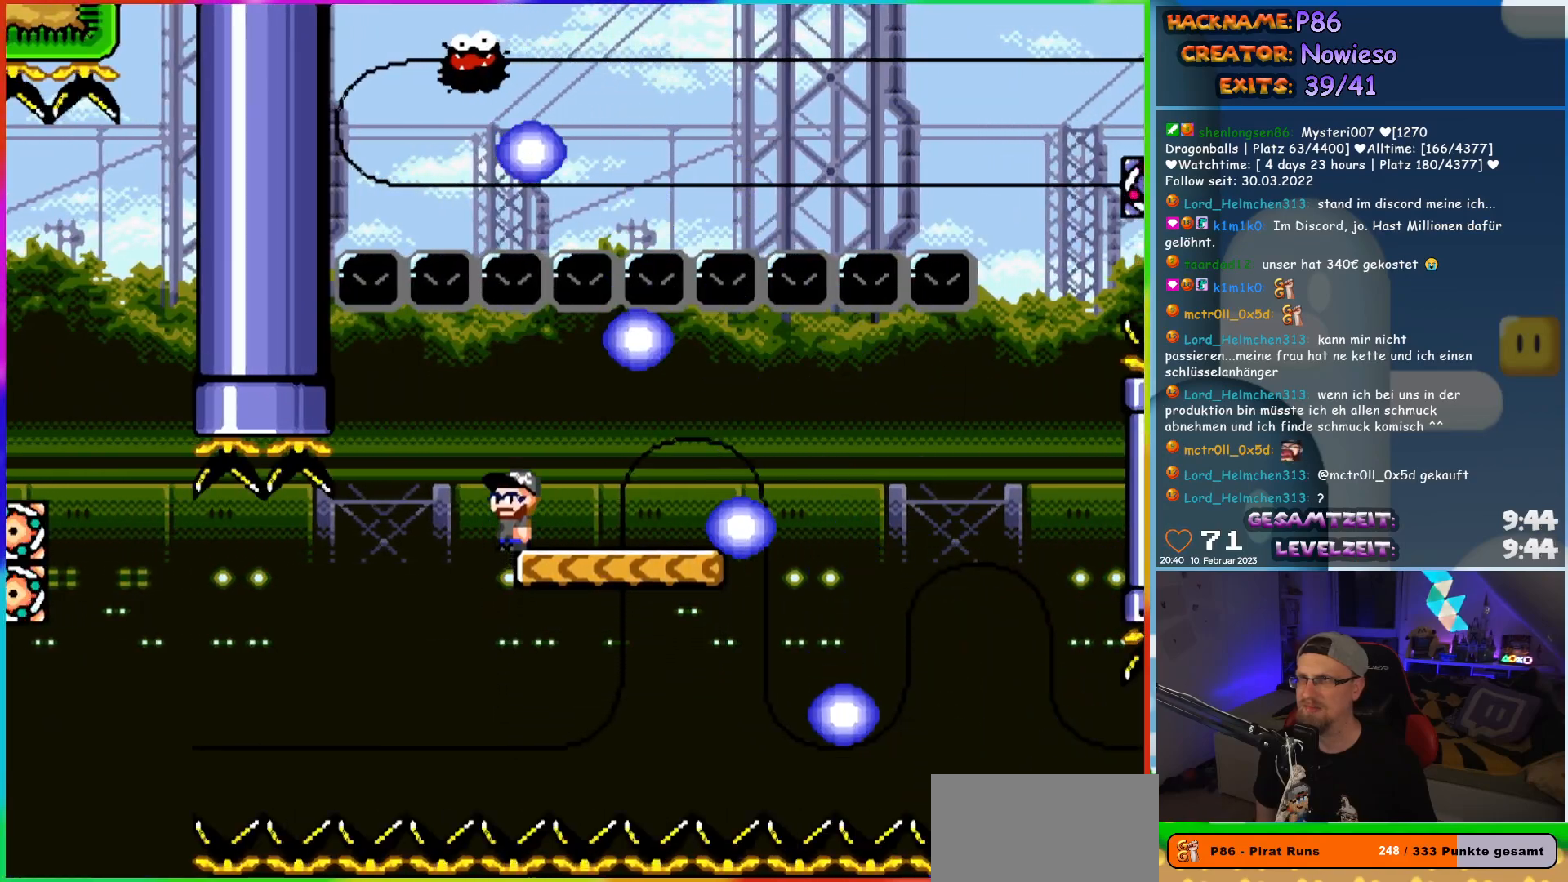
{"buttons": ["X", "DPAD_RIGHT"], "events": [[183, "DPAD_RIGHT", "down"]]}
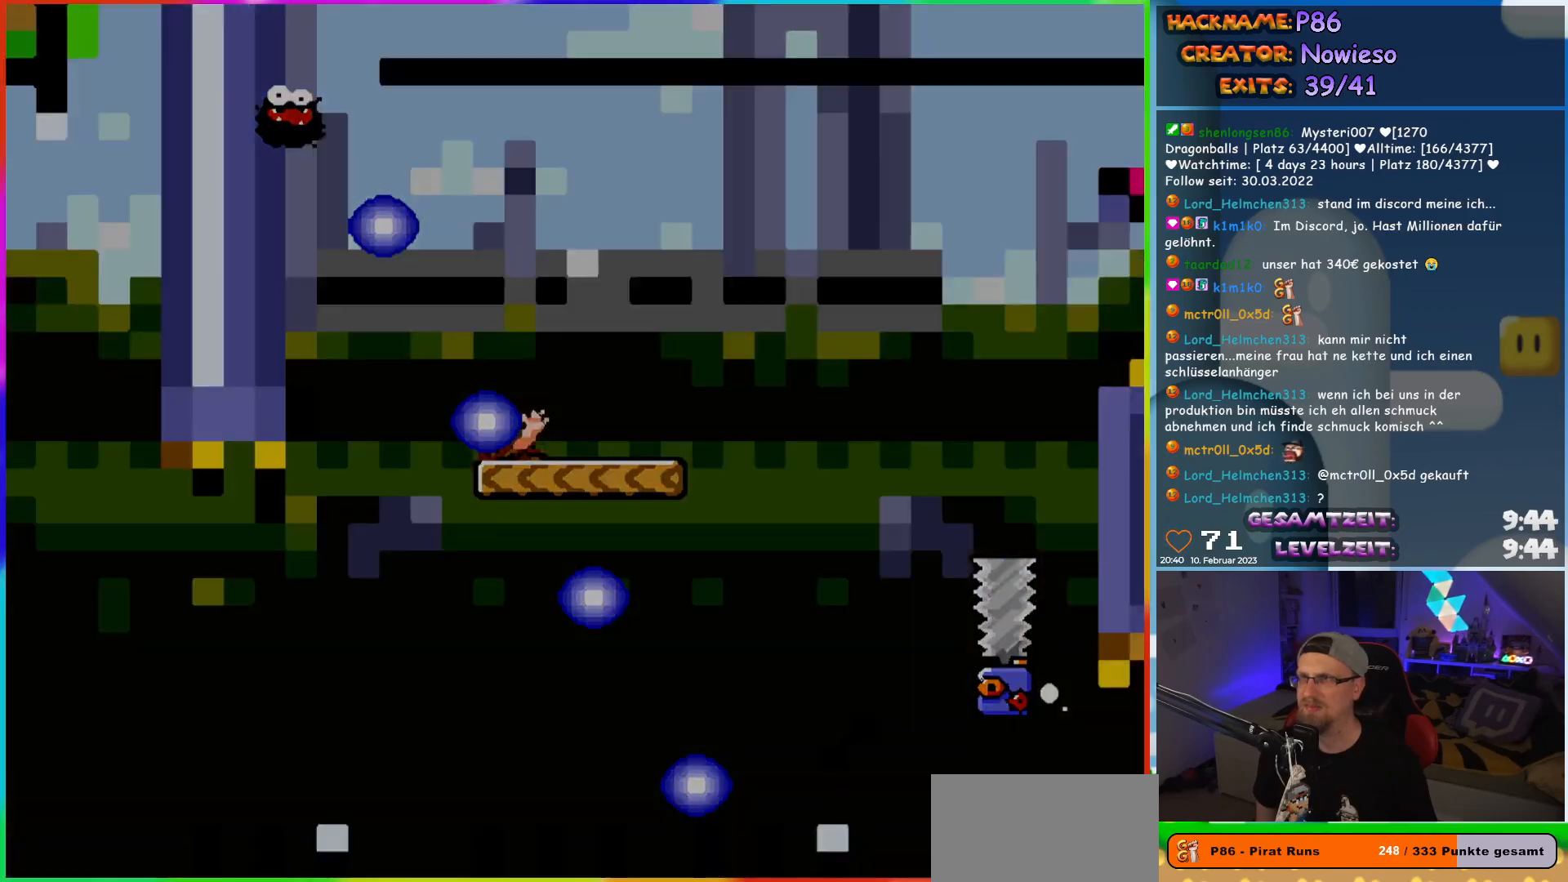
{"buttons": [], "events": [[133, "DPAD_RIGHT", "up"], [300, "X", "up"]]}
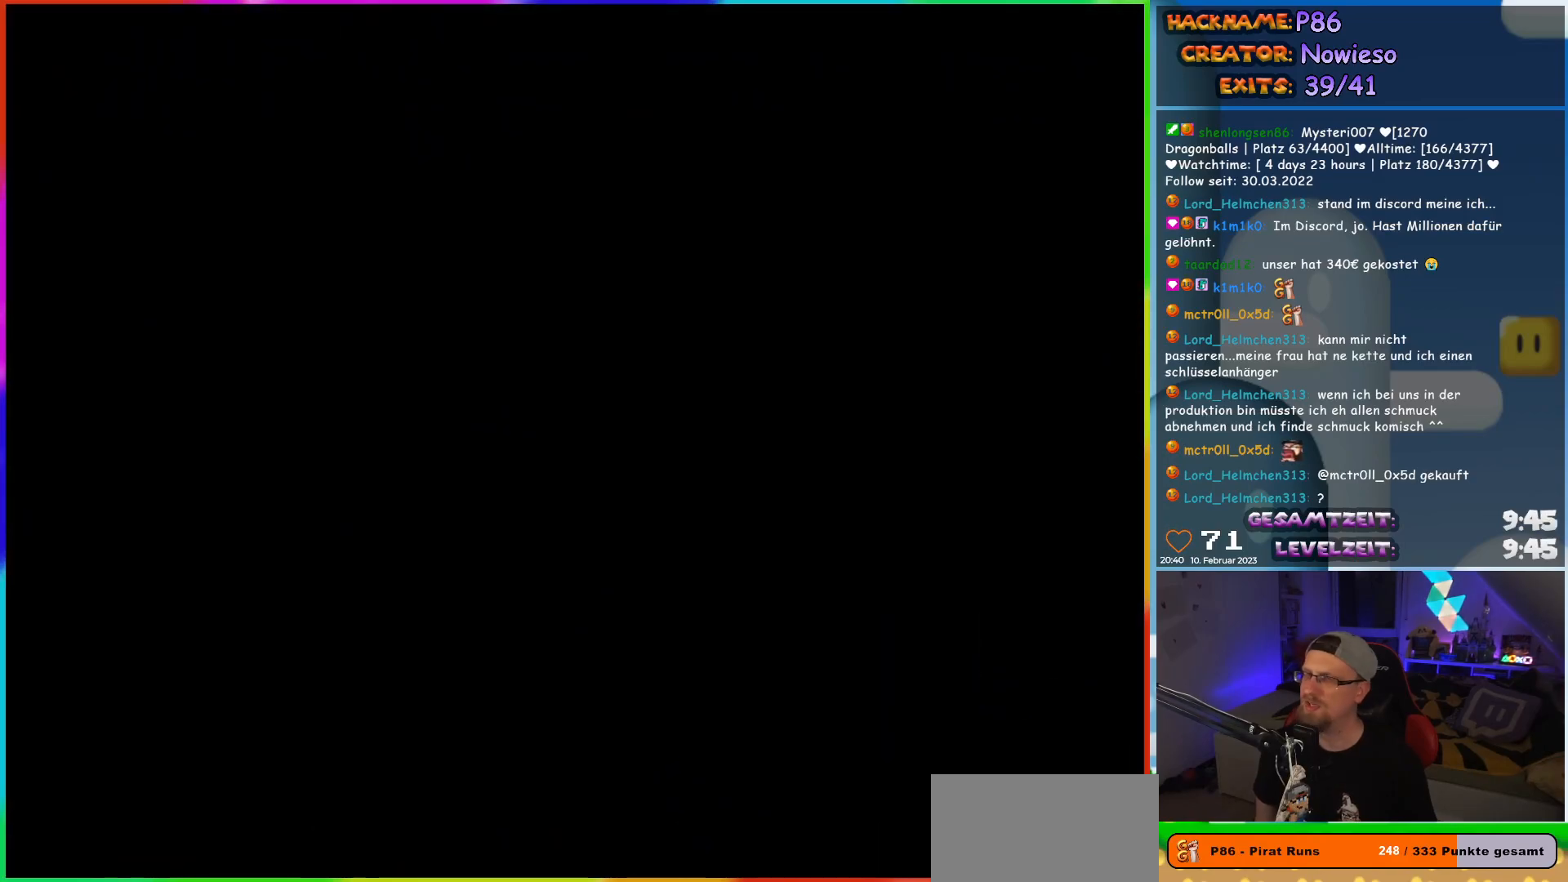
{"buttons": [], "events": []}
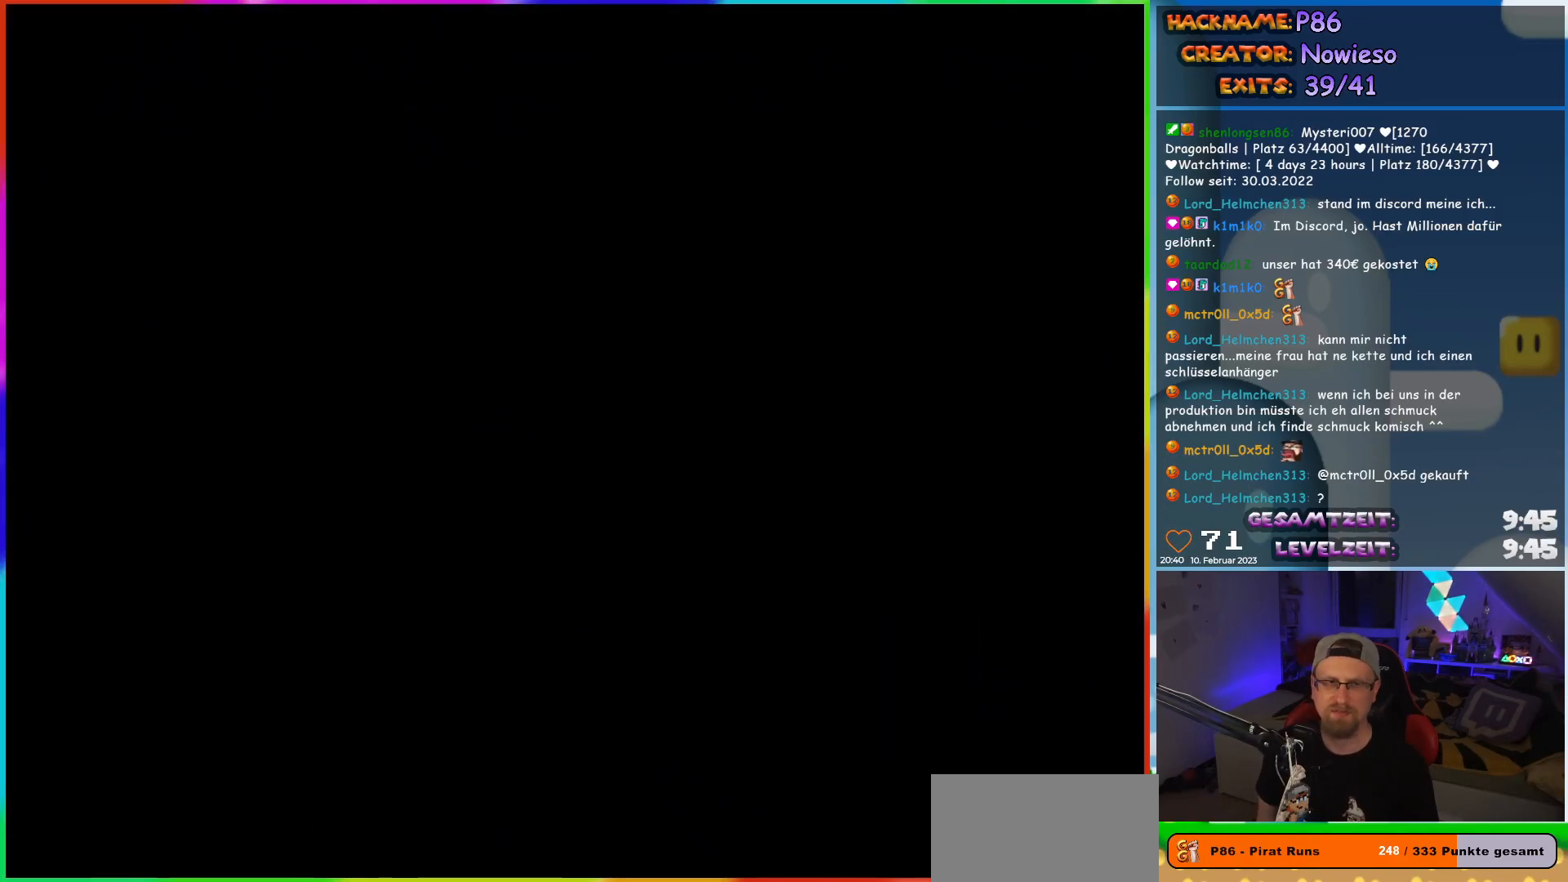
{"buttons": [], "events": []}
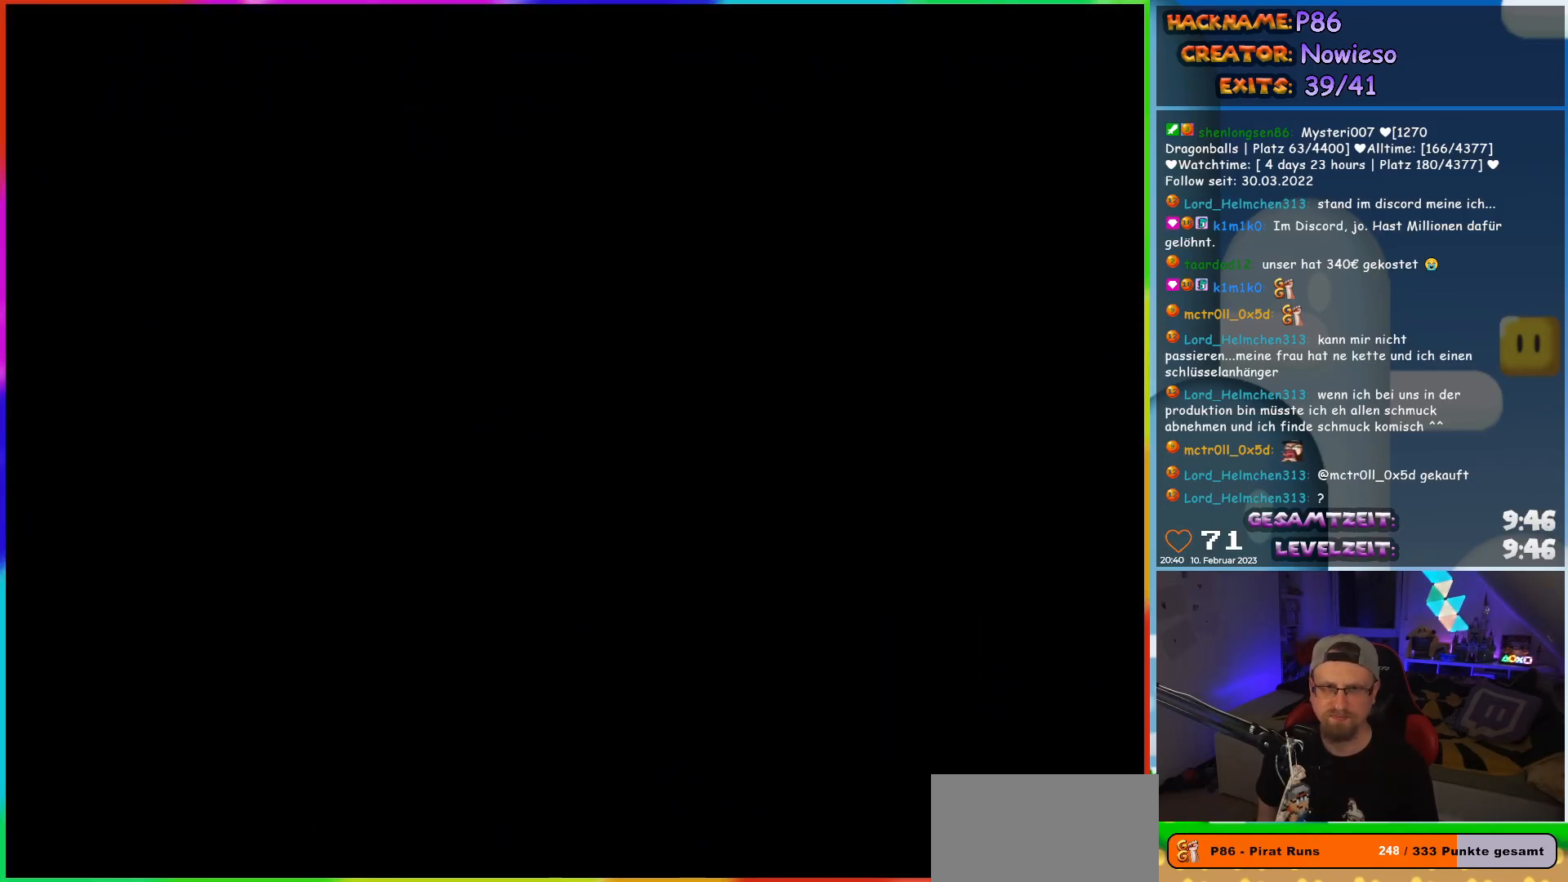
{"buttons": [], "events": []}
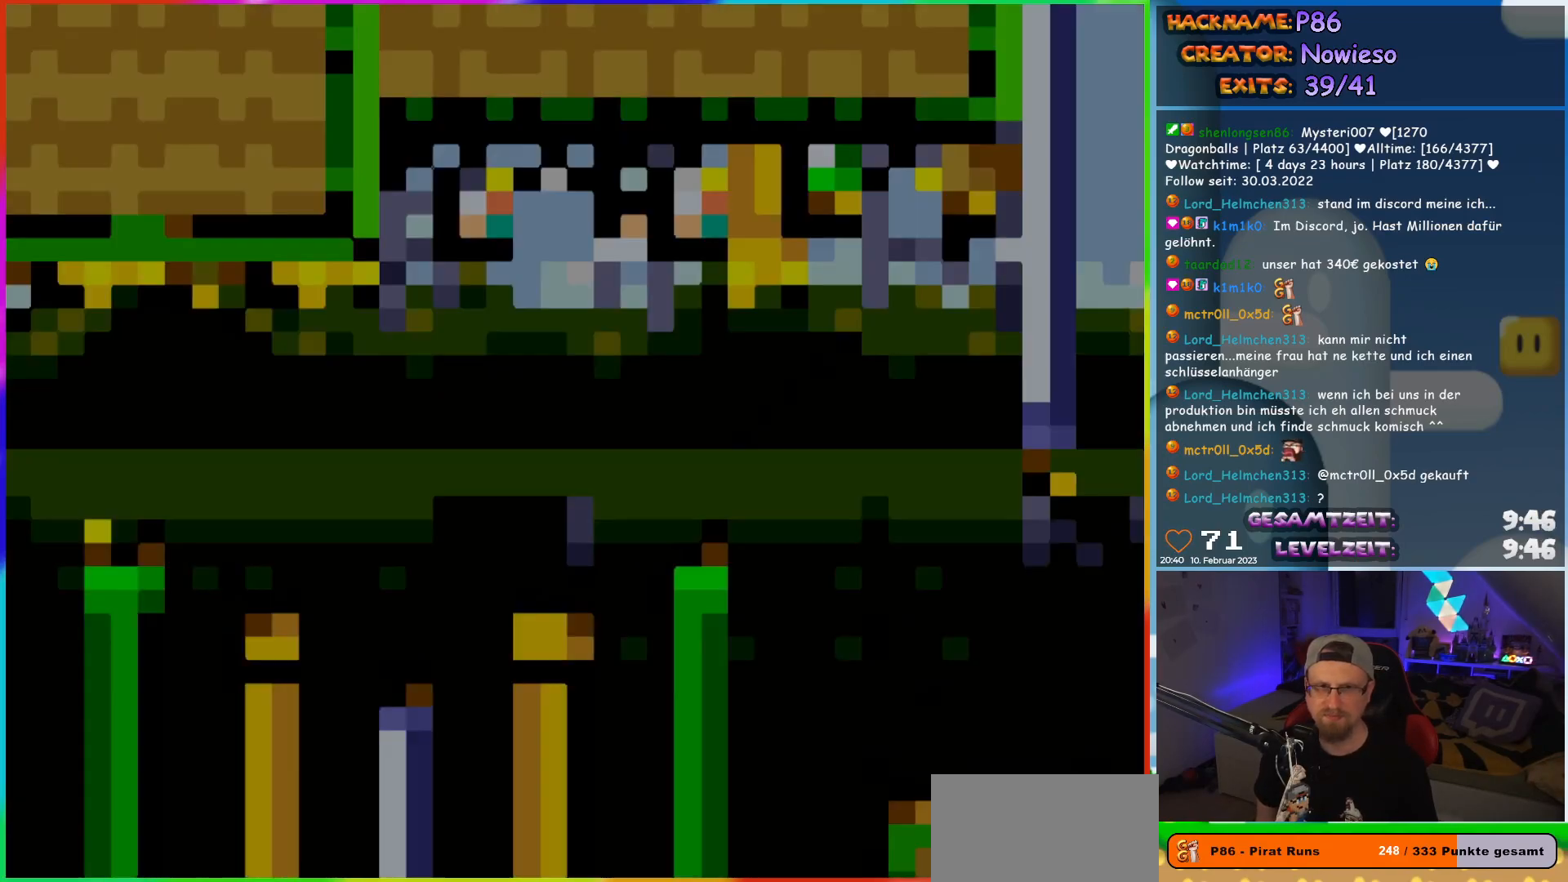
{"buttons": ["Y"], "events": [[217, "Y", "down"]]}
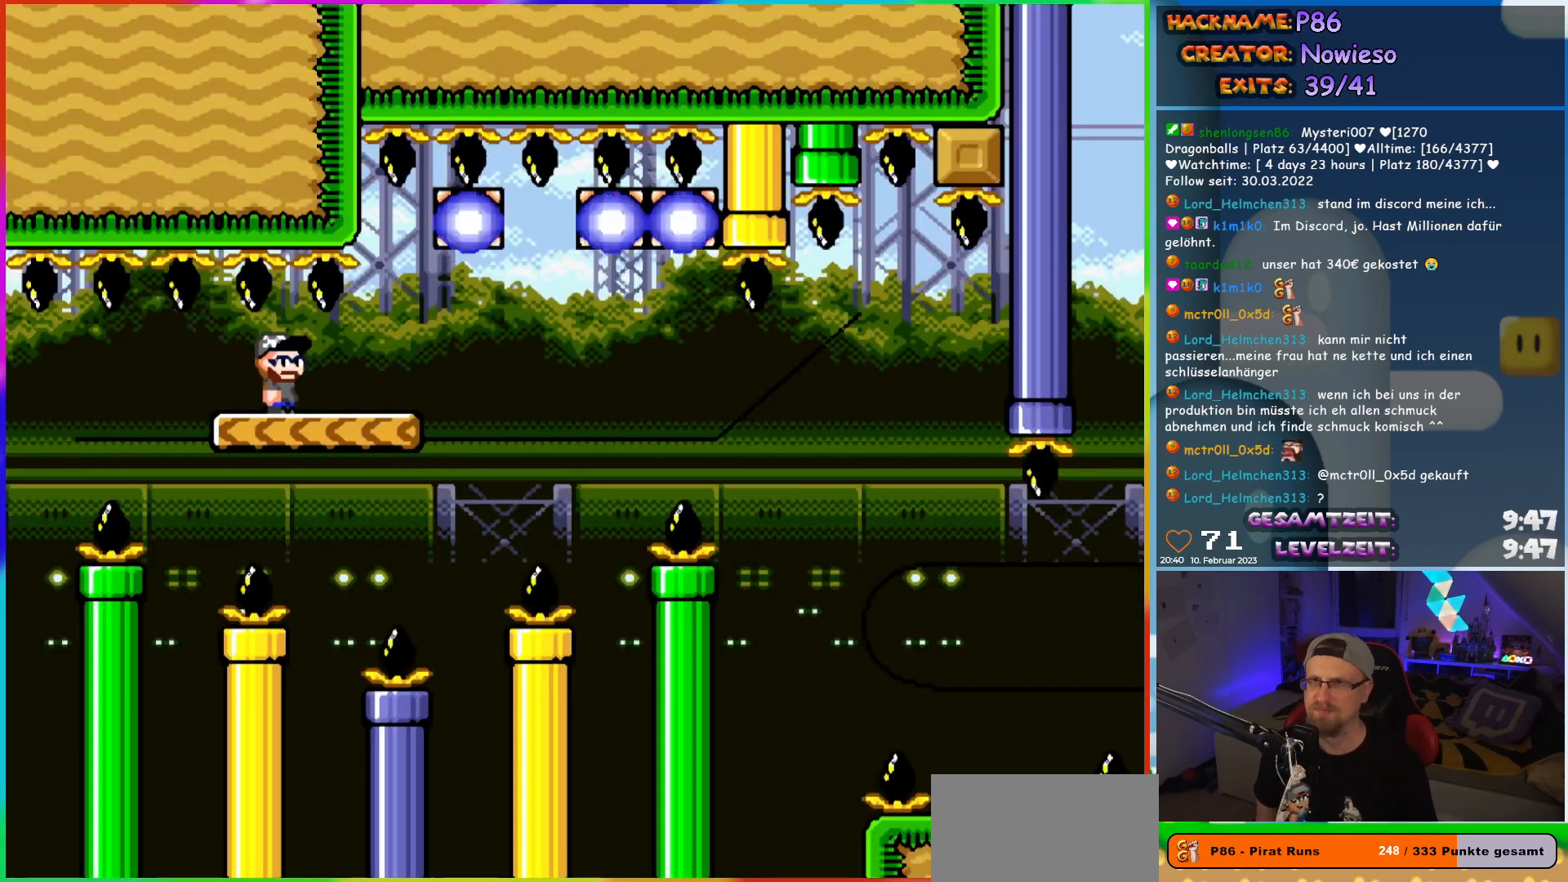
{"buttons": ["Y", "DPAD_RIGHT"], "events": [[333, "DPAD_RIGHT", "down"]]}
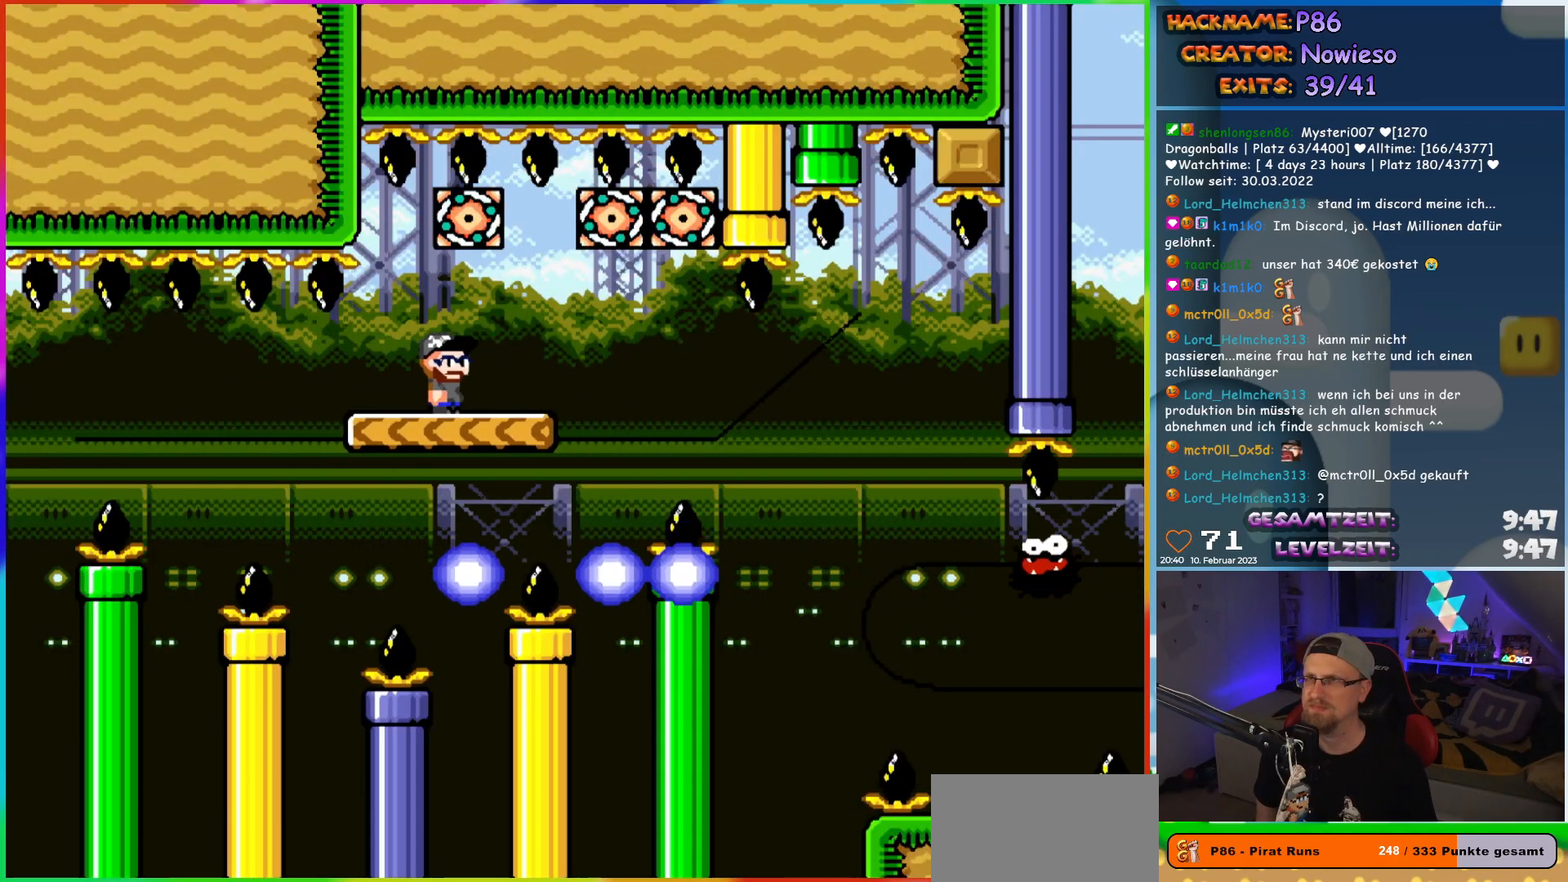
{"buttons": ["X", "DPAD_RIGHT"], "events": [[50, "Y", "up"], [83, "DPAD_RIGHT", "up"], [100, "DPAD_LEFT", "down"], [117, "X", "down"], [233, "DPAD_LEFT", "up"], [333, "DPAD_RIGHT", "down"]]}
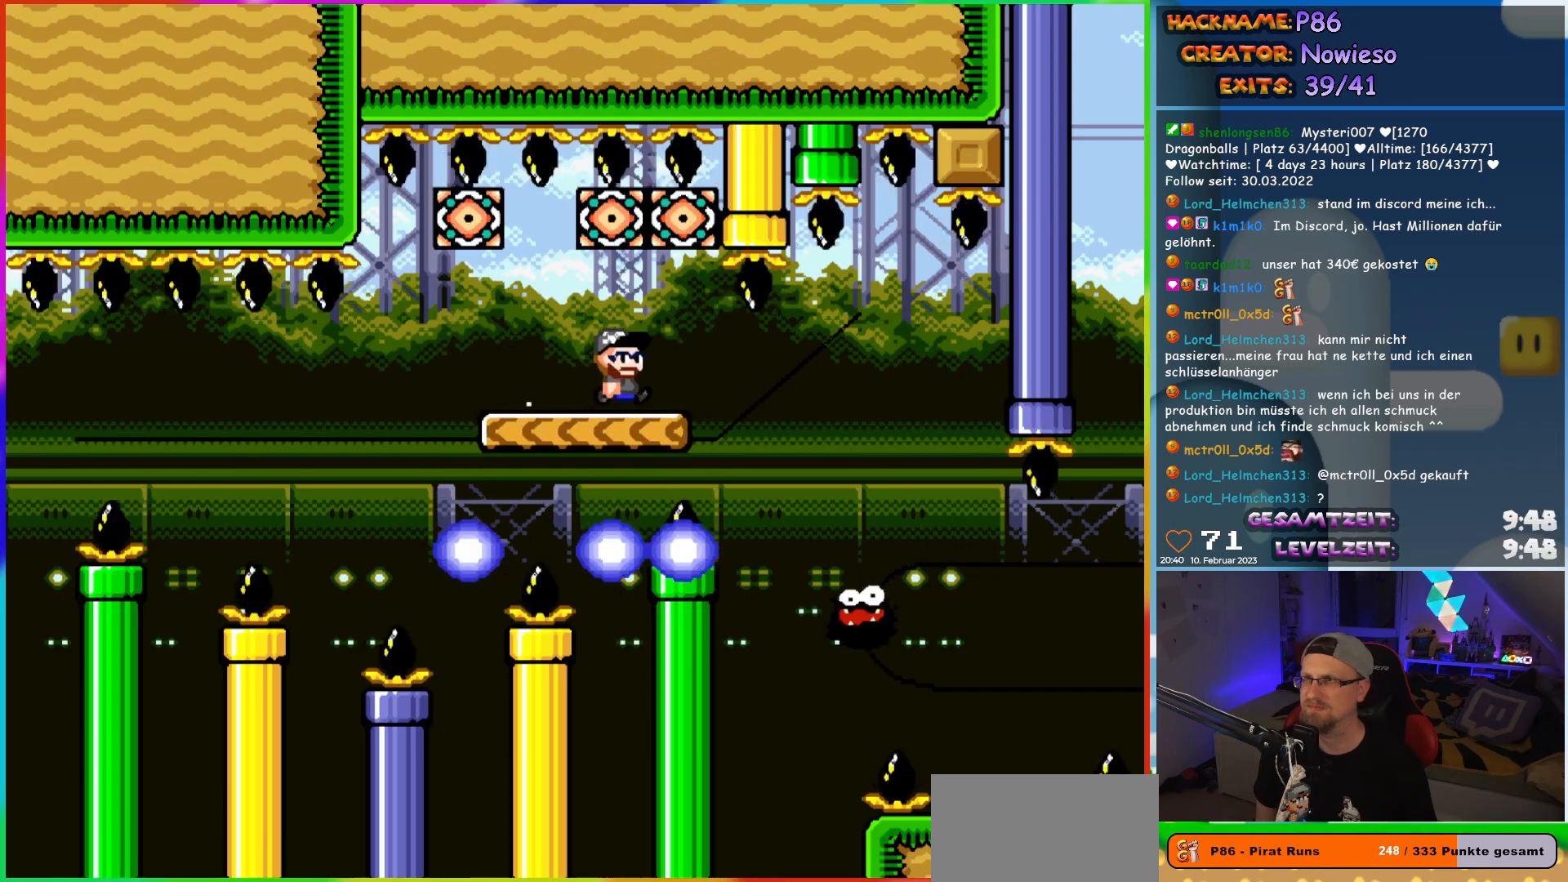
{"buttons": ["X", "DPAD_LEFT"], "events": [[467, "DPAD_RIGHT", "up"], [483, "DPAD_LEFT", "down"]]}
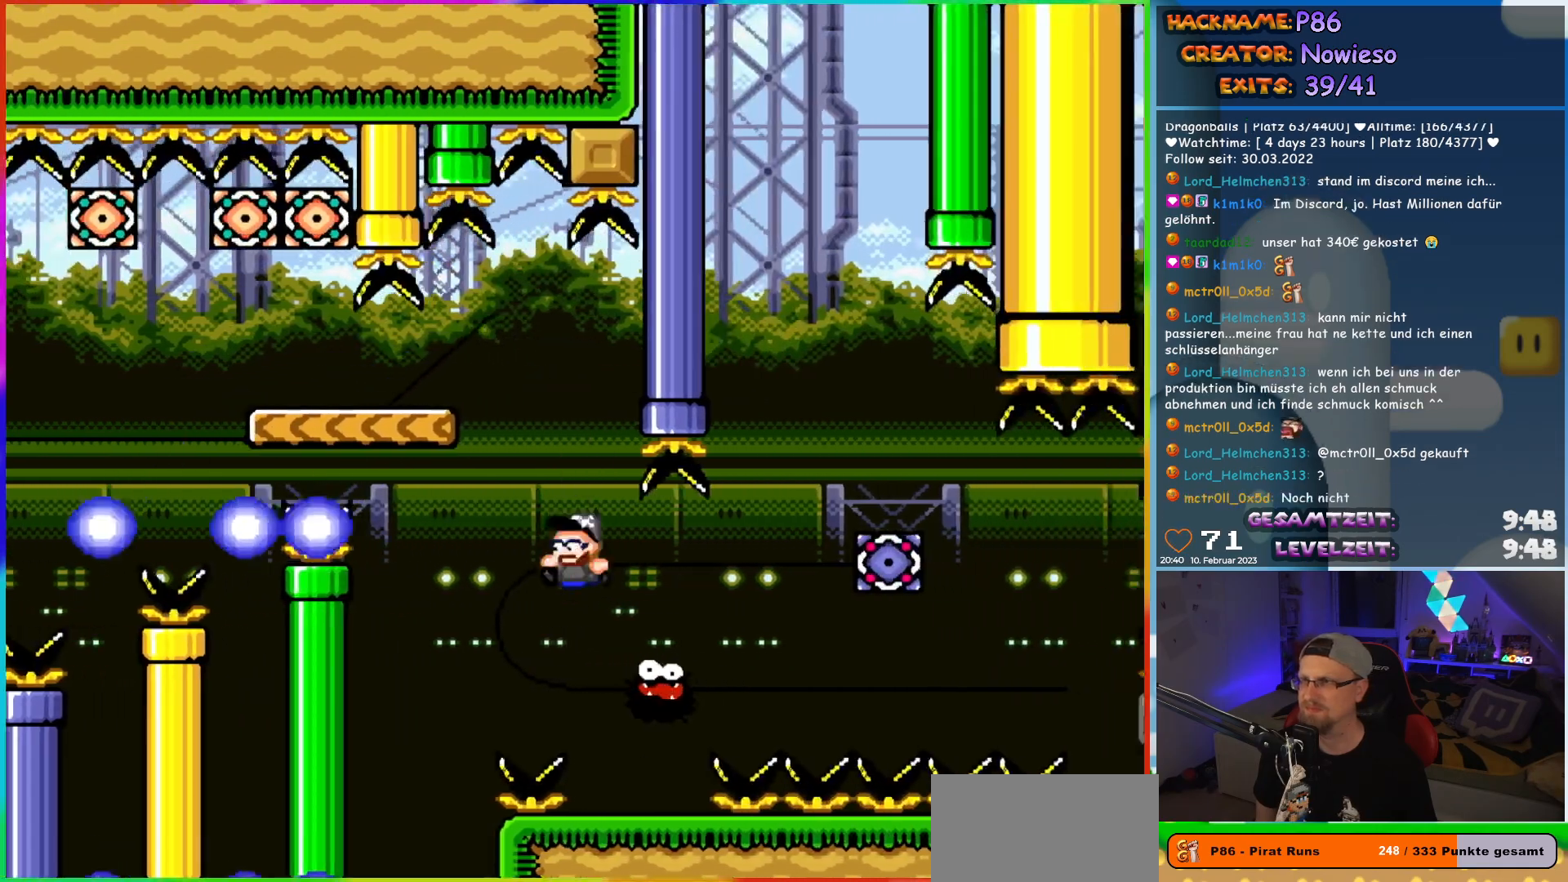
{"buttons": ["A", "X", "DPAD_RIGHT"], "events": [[67, "DPAD_UP", "down"], [83, "DPAD_LEFT", "up"], [100, "DPAD_RIGHT", "down"], [100, "DPAD_UP", "up"], [267, "A", "down"]]}
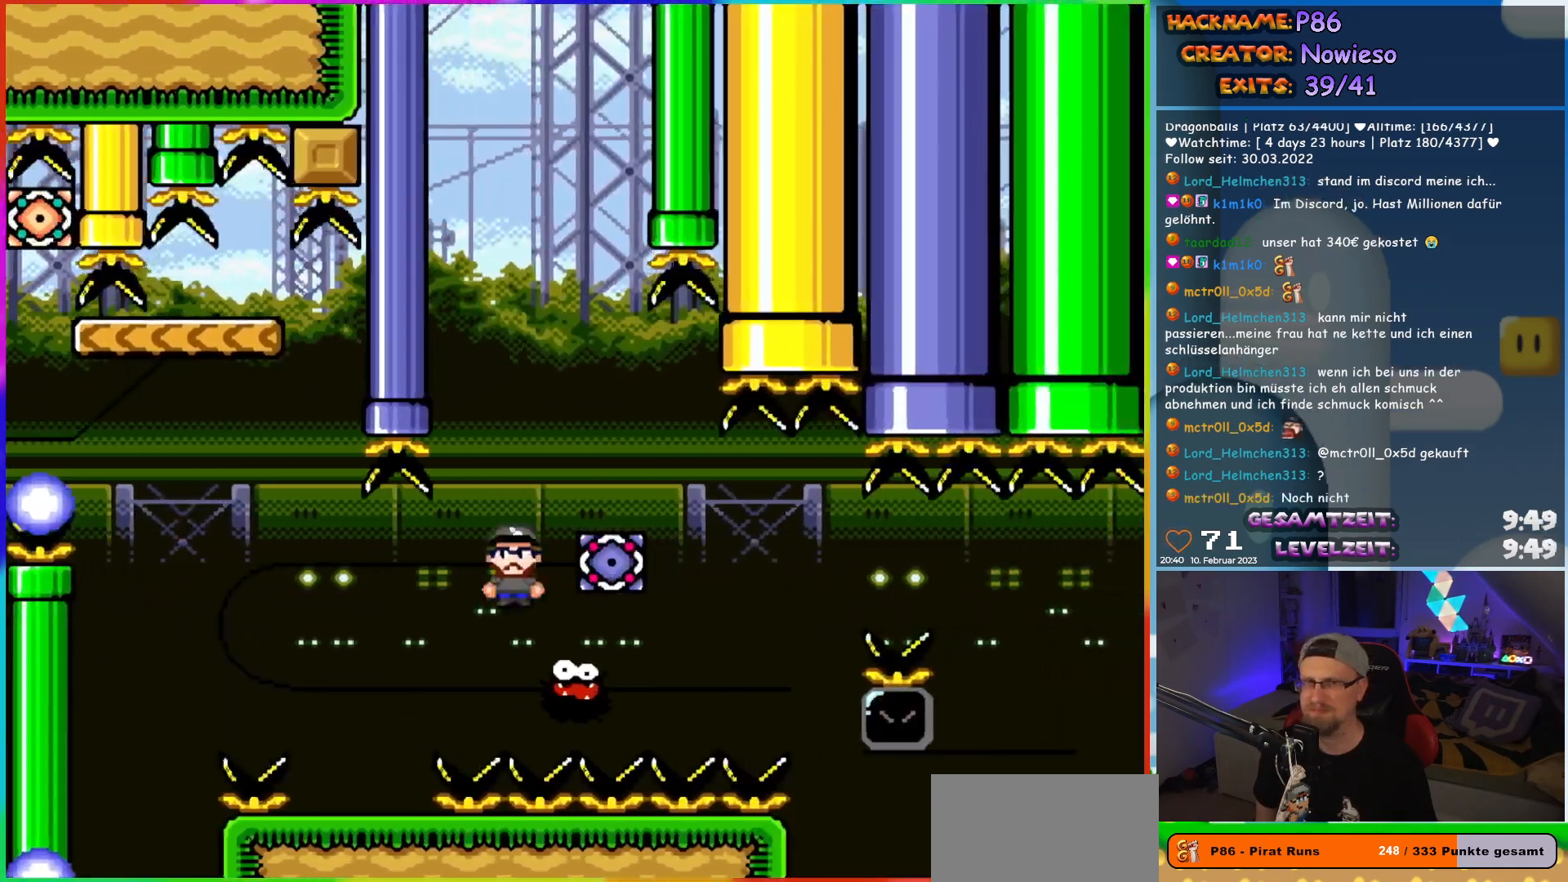
{"buttons": ["A", "X", "DPAD_RIGHT"], "events": [[183, "A", "up"], [433, "A", "down"]]}
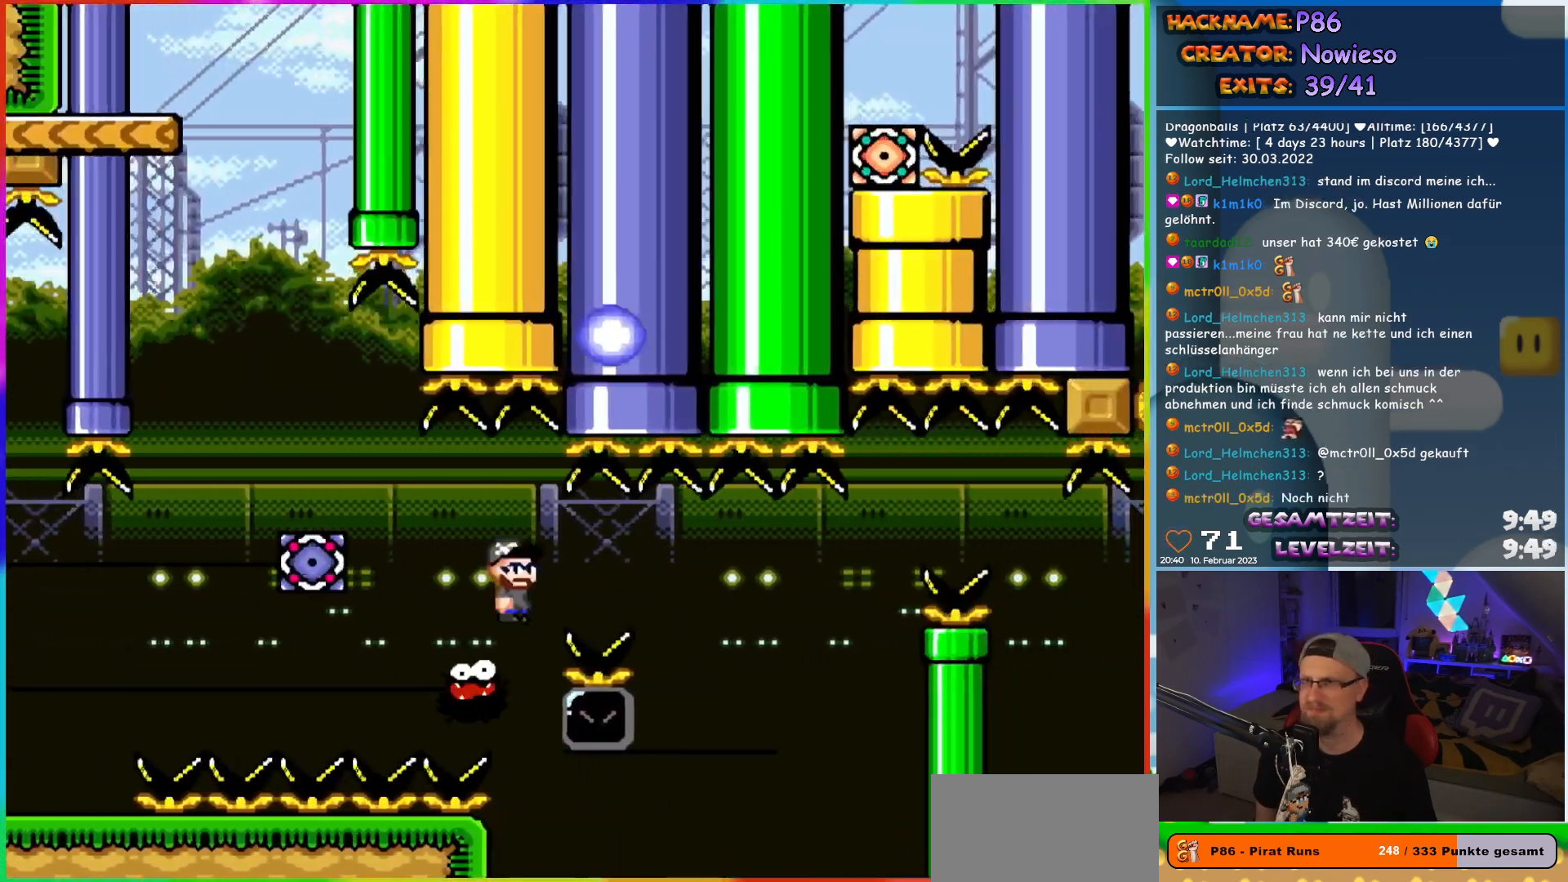
{"buttons": ["X", "DPAD_RIGHT"], "events": [[267, "DPAD_RIGHT", "up"], [267, "DPAD_UP", "down"], [300, "DPAD_LEFT", "down"], [317, "DPAD_UP", "up"], [350, "DPAD_UP", "down"], [383, "DPAD_LEFT", "up"], [400, "DPAD_RIGHT", "down"], [400, "DPAD_UP", "up"], [417, "A", "up"]]}
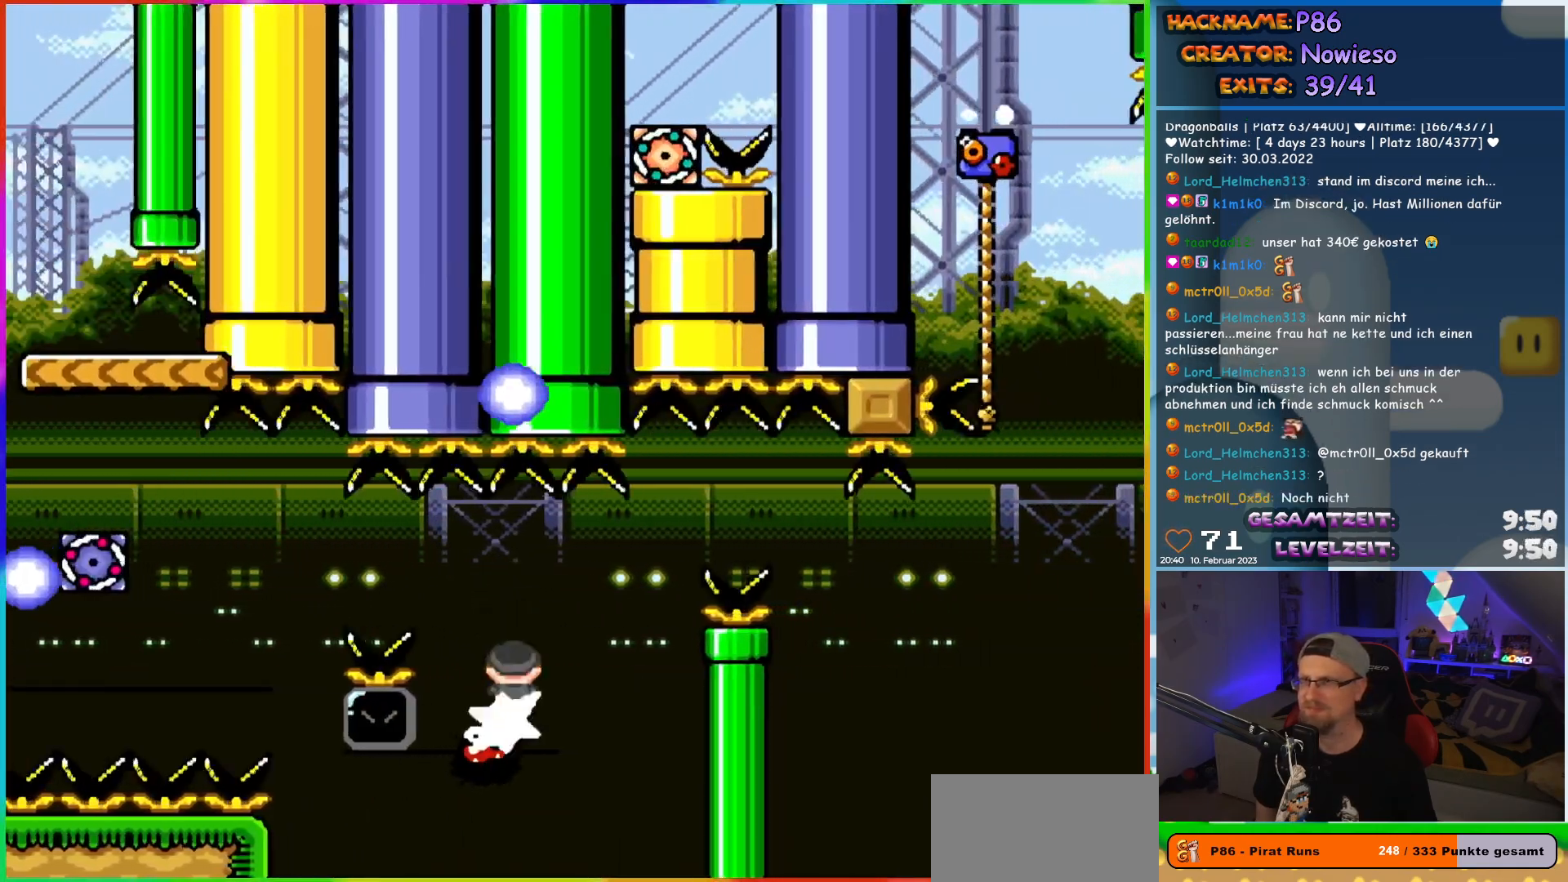
{"buttons": ["A", "X", "DPAD_LEFT"], "events": [[217, "DPAD_LEFT", "down"], [217, "DPAD_RIGHT", "up"], [217, "DPAD_UP", "down"], [233, "DPAD_UP", "up"], [350, "A", "down"]]}
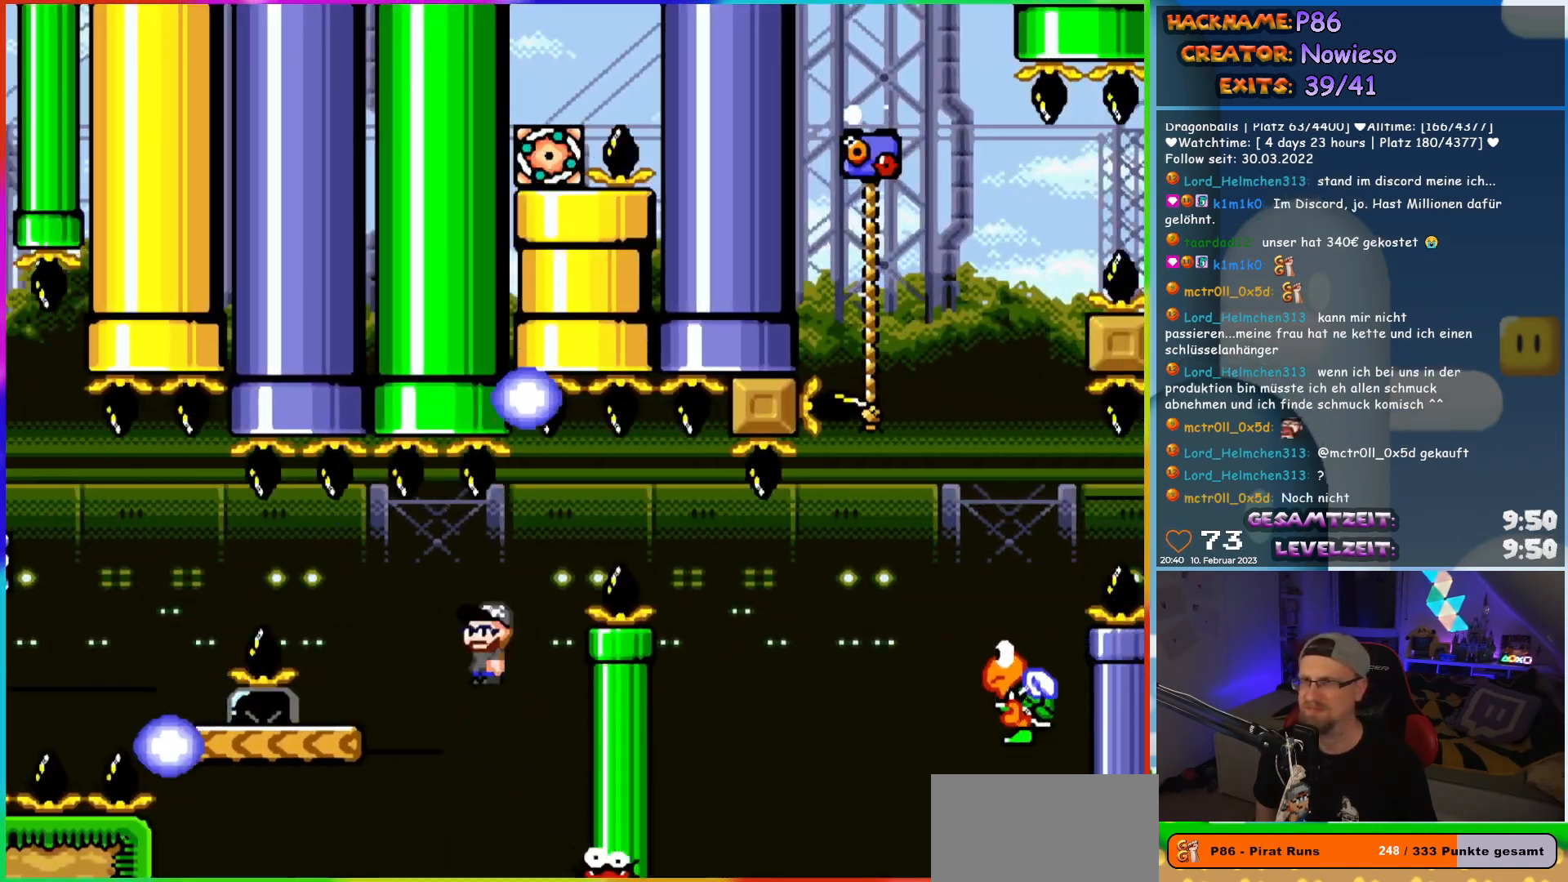
{"buttons": ["Y", "DPAD_RIGHT"], "events": [[250, "A", "up"], [300, "DPAD_LEFT", "up"], [300, "DPAD_UP", "down"], [333, "DPAD_RIGHT", "down"], [333, "DPAD_UP", "up"], [333, "X", "up"], [333, "Y", "down"]]}
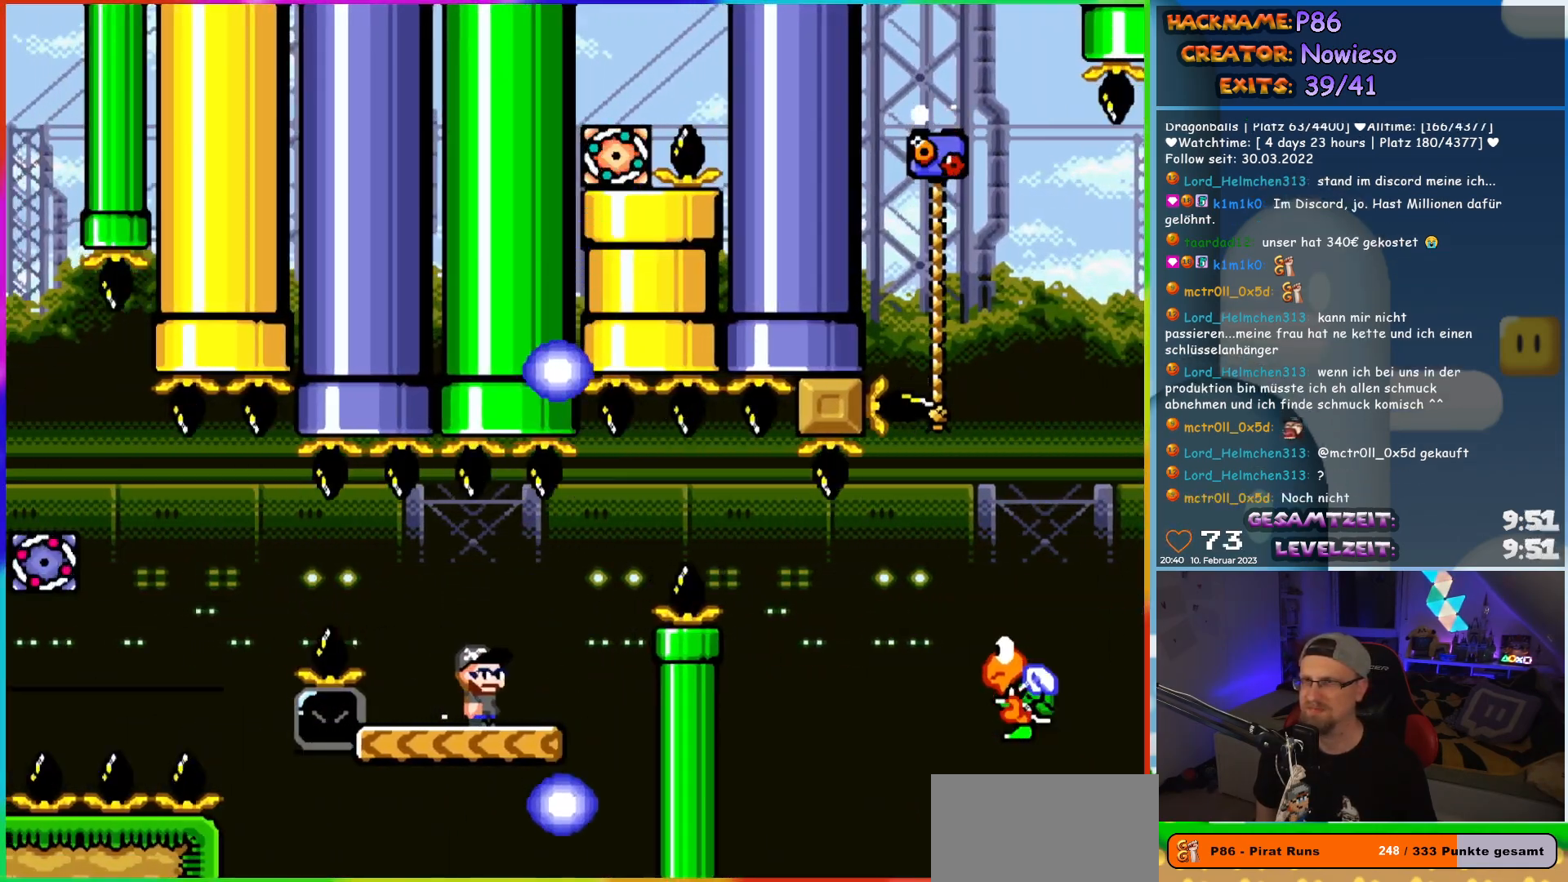
{"buttons": ["B", "Y", "DPAD_RIGHT"], "events": [[133, "B", "down"], [200, "B", "up"], [400, "B", "down"]]}
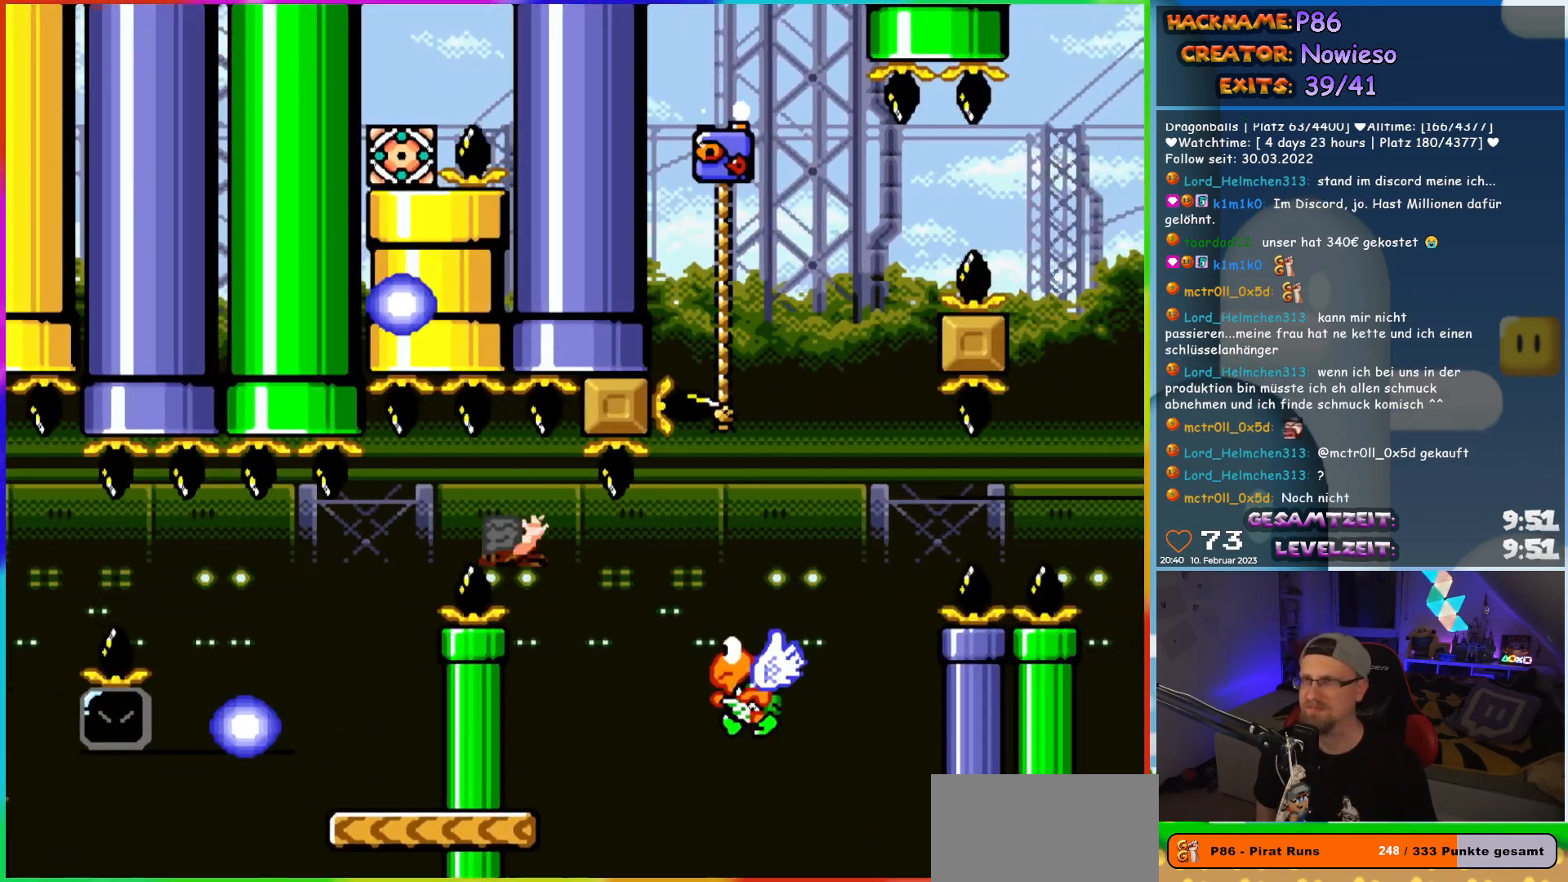
{"buttons": [], "events": [[433, "B", "up"], [433, "DPAD_RIGHT", "up"], [450, "Y", "up"]]}
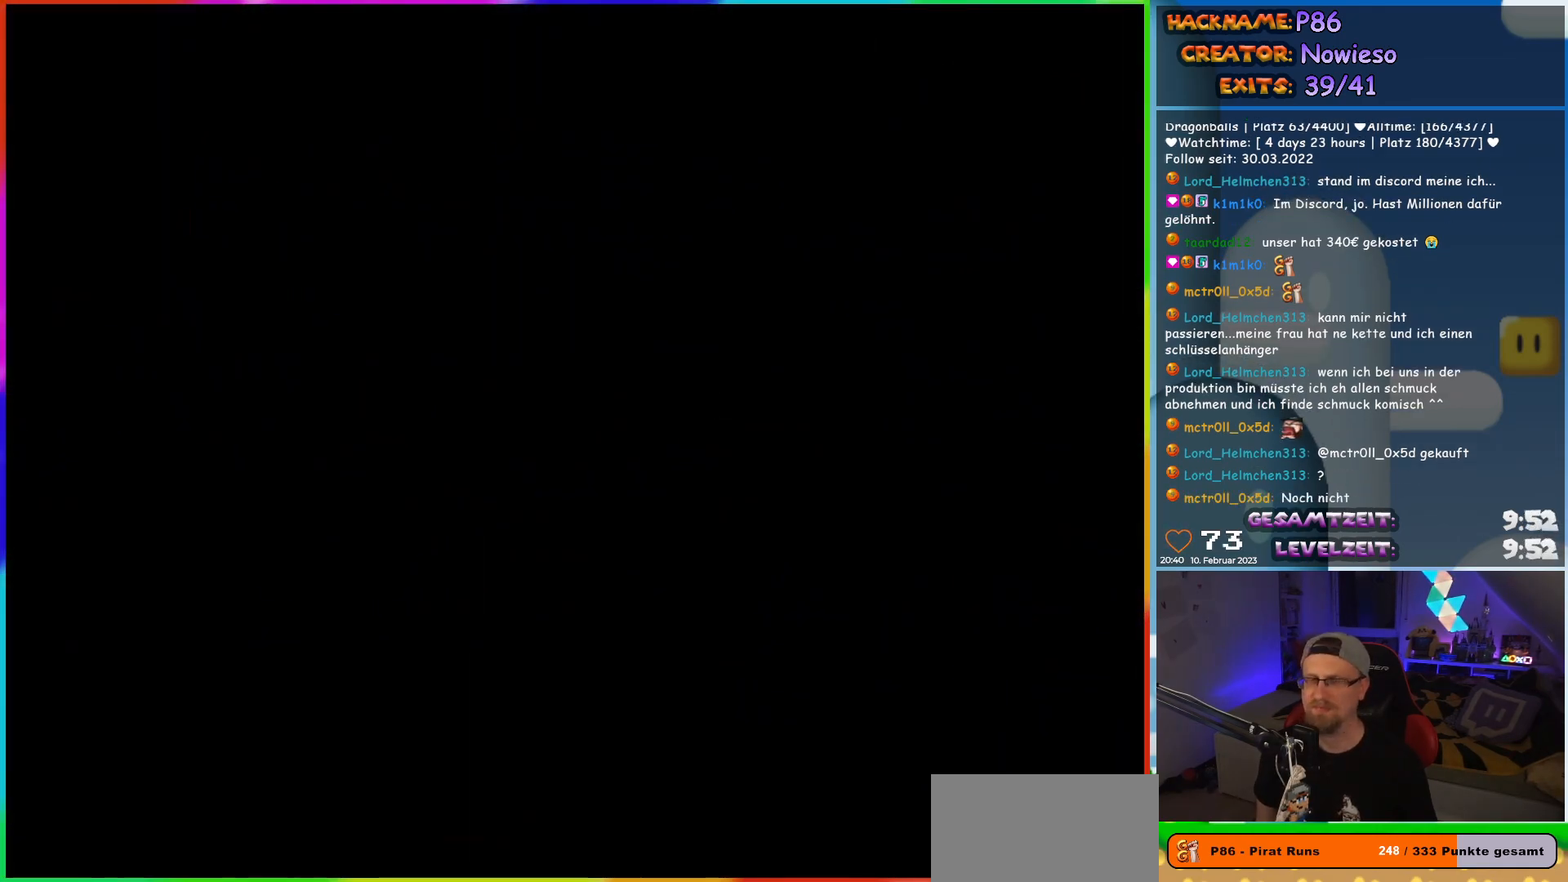
{"buttons": [], "events": []}
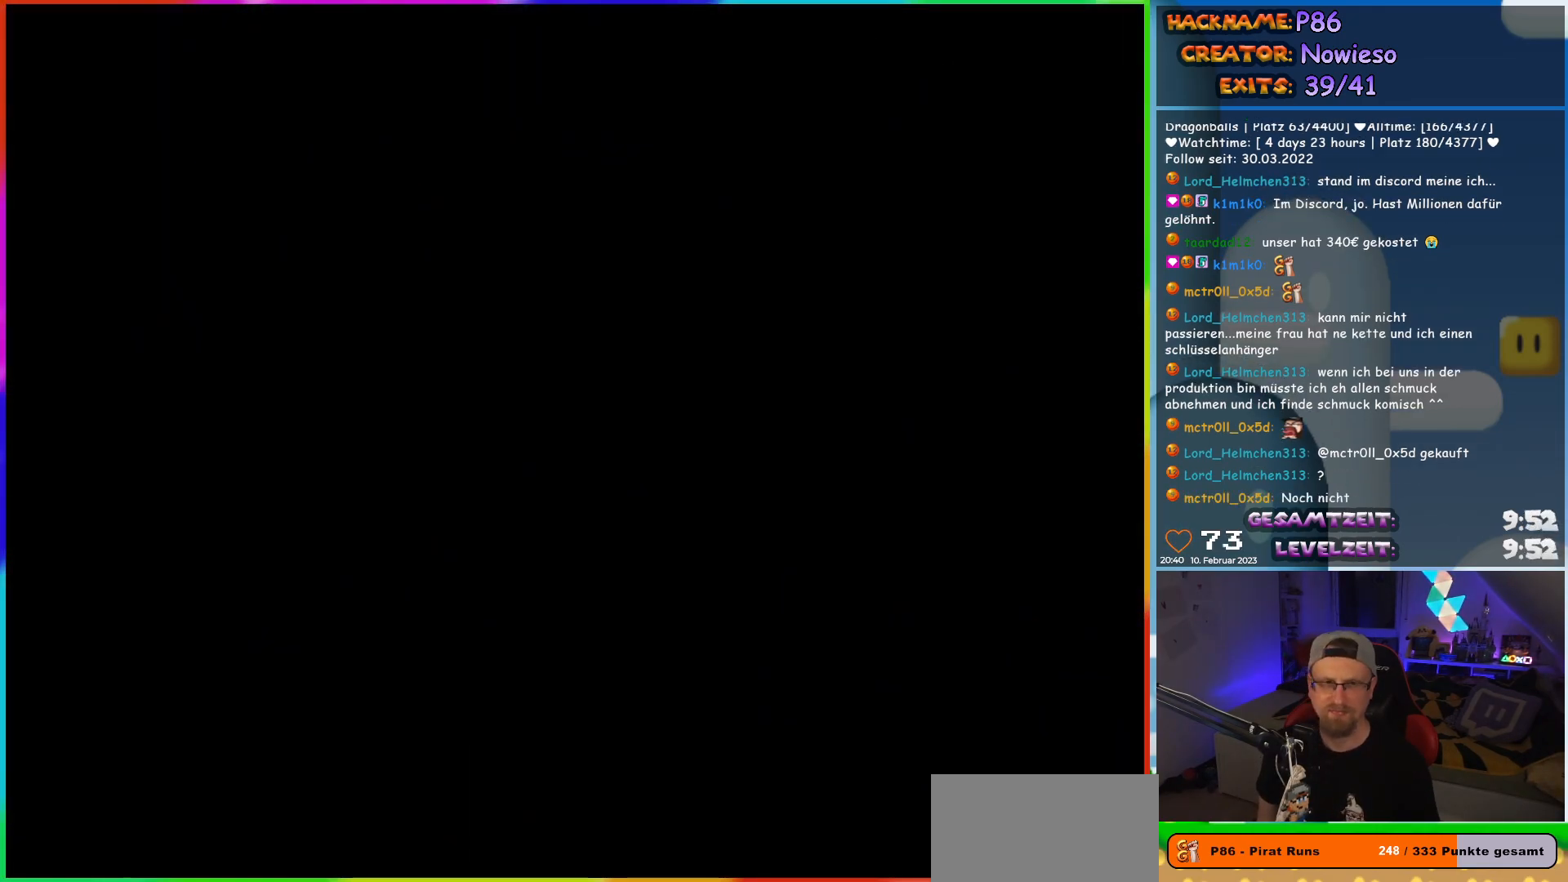
{"buttons": [], "events": []}
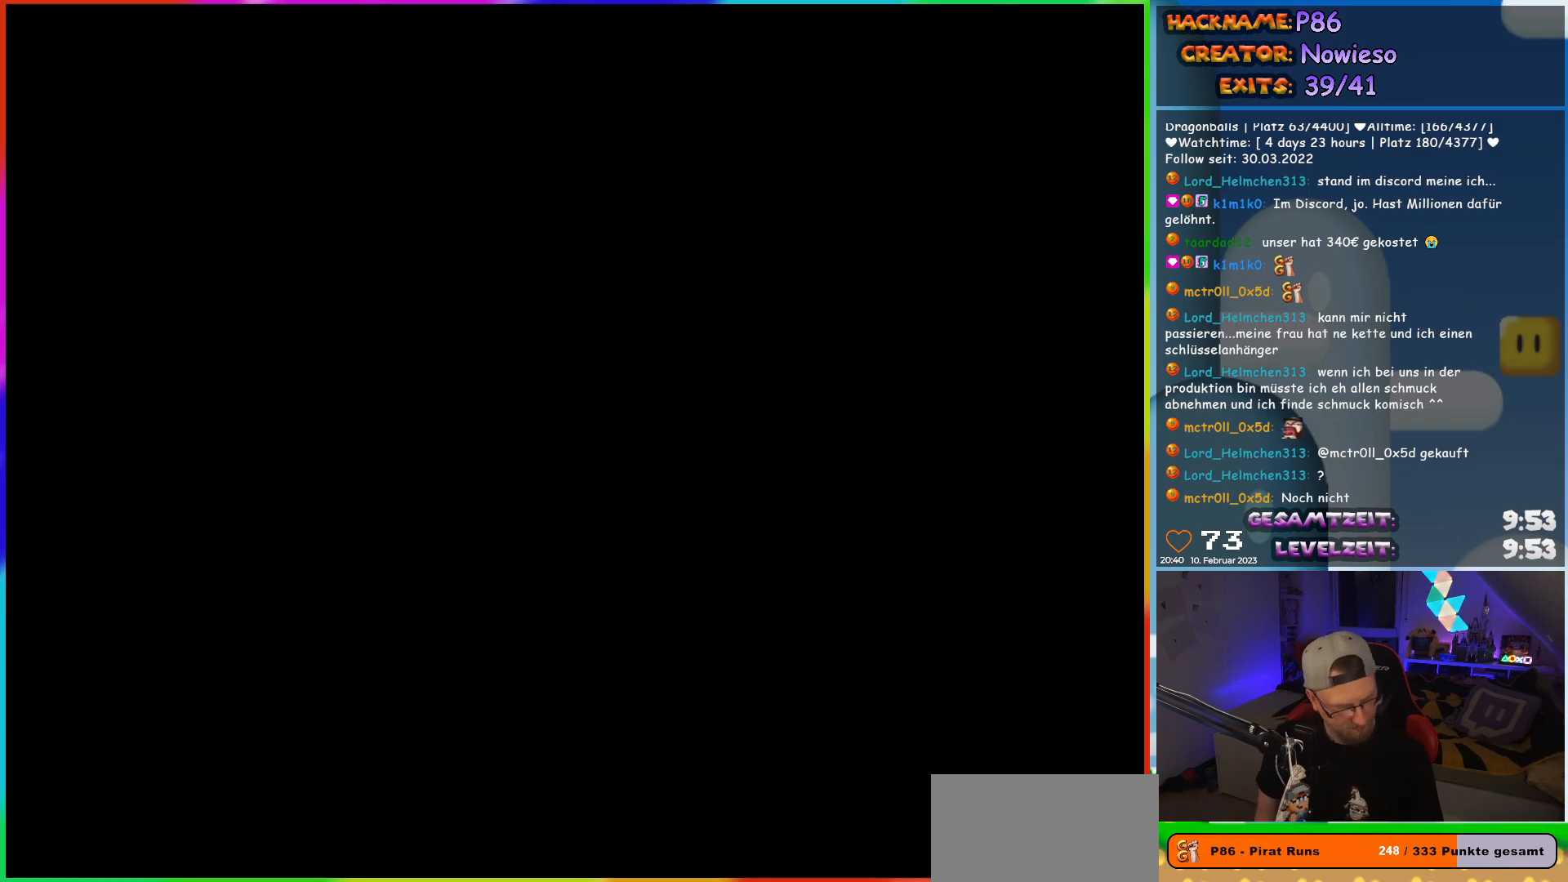
{"buttons": [], "events": []}